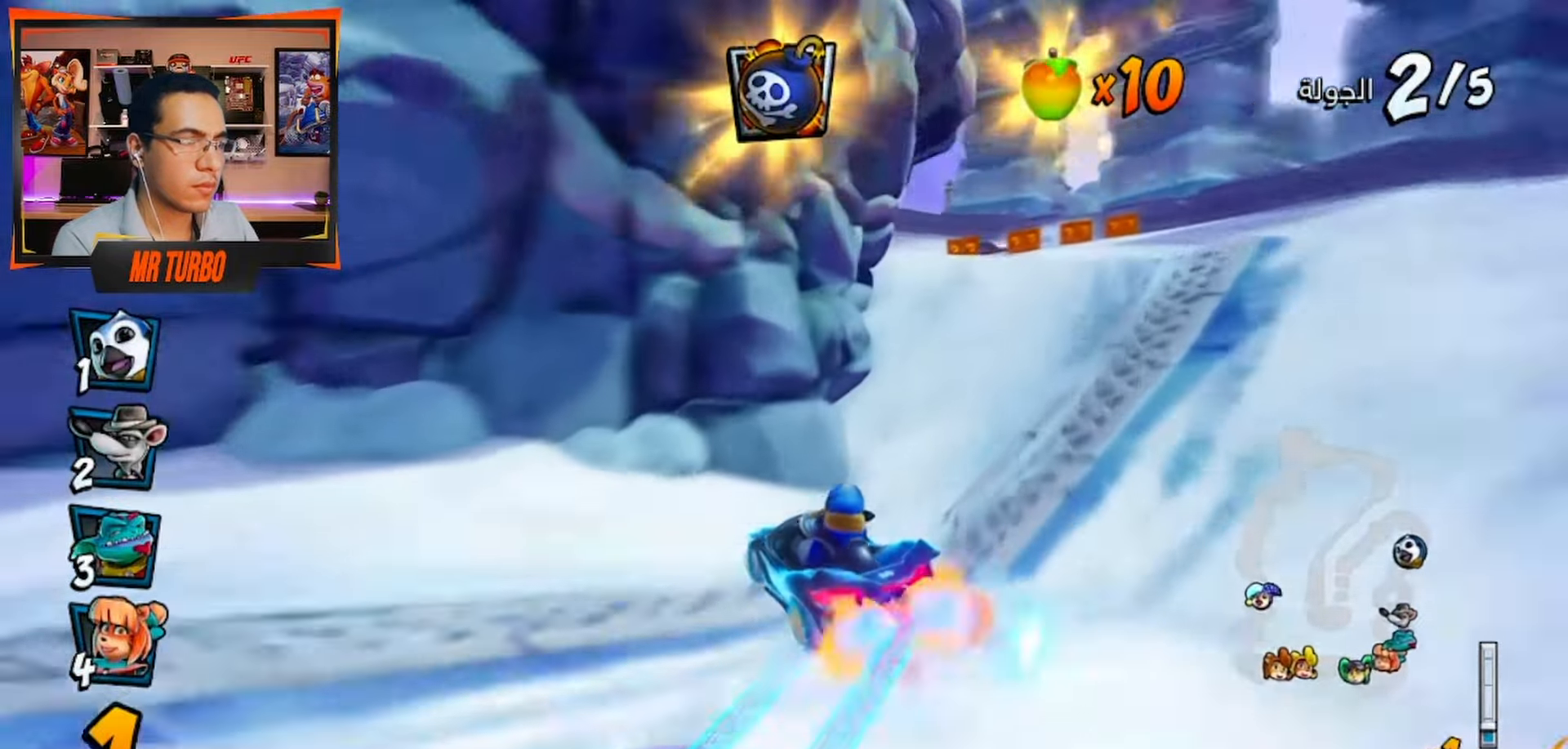
Gameplay with a controller (PlayStation layout); each line is a JSON object with the inputs held at the frame after it. "events" lists button and stick changes between this image and that frame as [ms after this image, input, new state], when the widget could be followed in between.
{"buttons": ["CROSS", "R1", "DPAD_LEFT"], "left_stick": "center", "right_stick": "center", "events": [[267, "R1", "up"], [350, "R1", "down"], [433, "DPAD_LEFT", "down"]]}
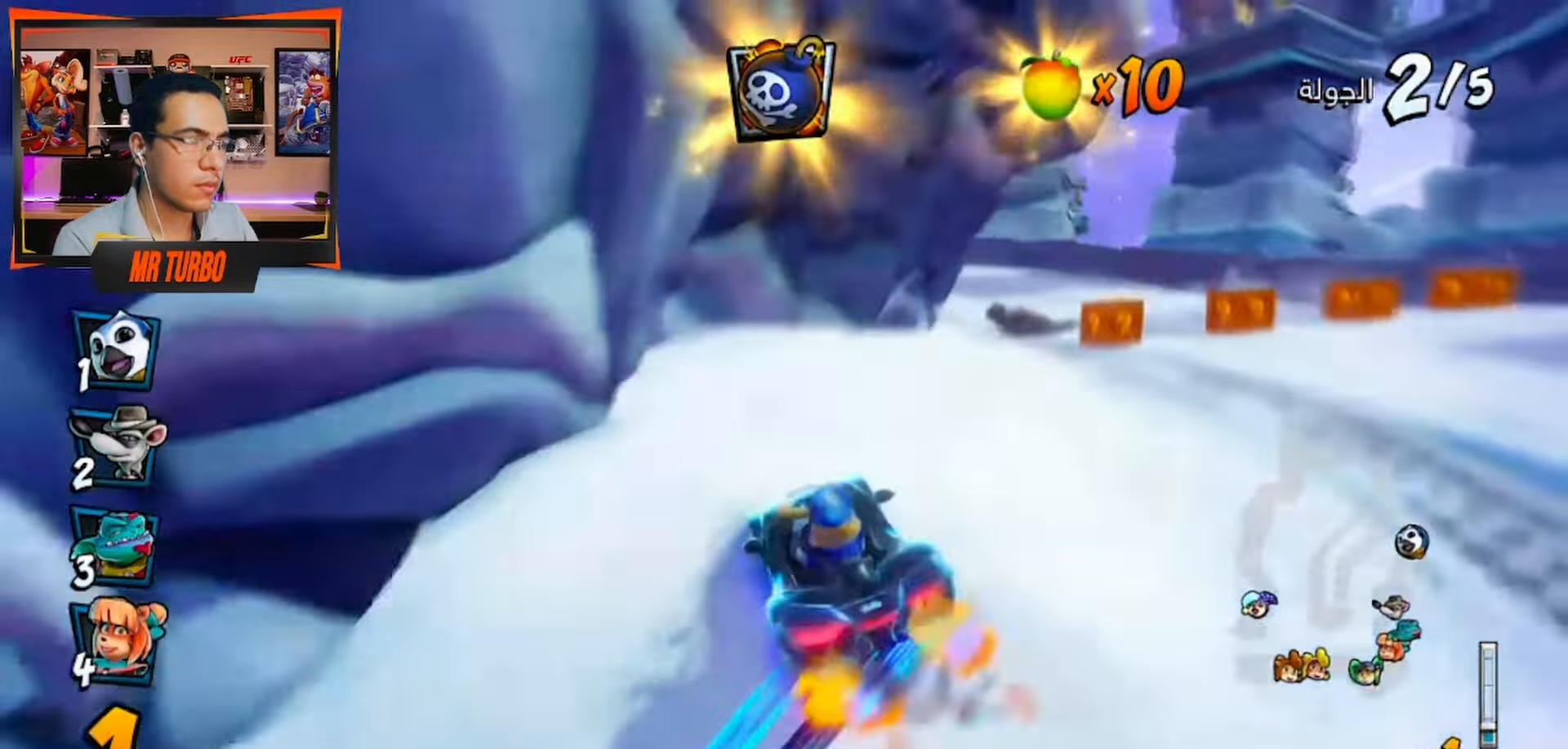
{"buttons": ["DPAD_DOWN", "DPAD_LEFT"], "left_stick": "center", "right_stick": "center", "events": [[33, "DPAD_LEFT", "up"], [33, "R1", "up"], [317, "DPAD_LEFT", "down"], [367, "DPAD_DOWN", "down"], [417, "CROSS", "up"]]}
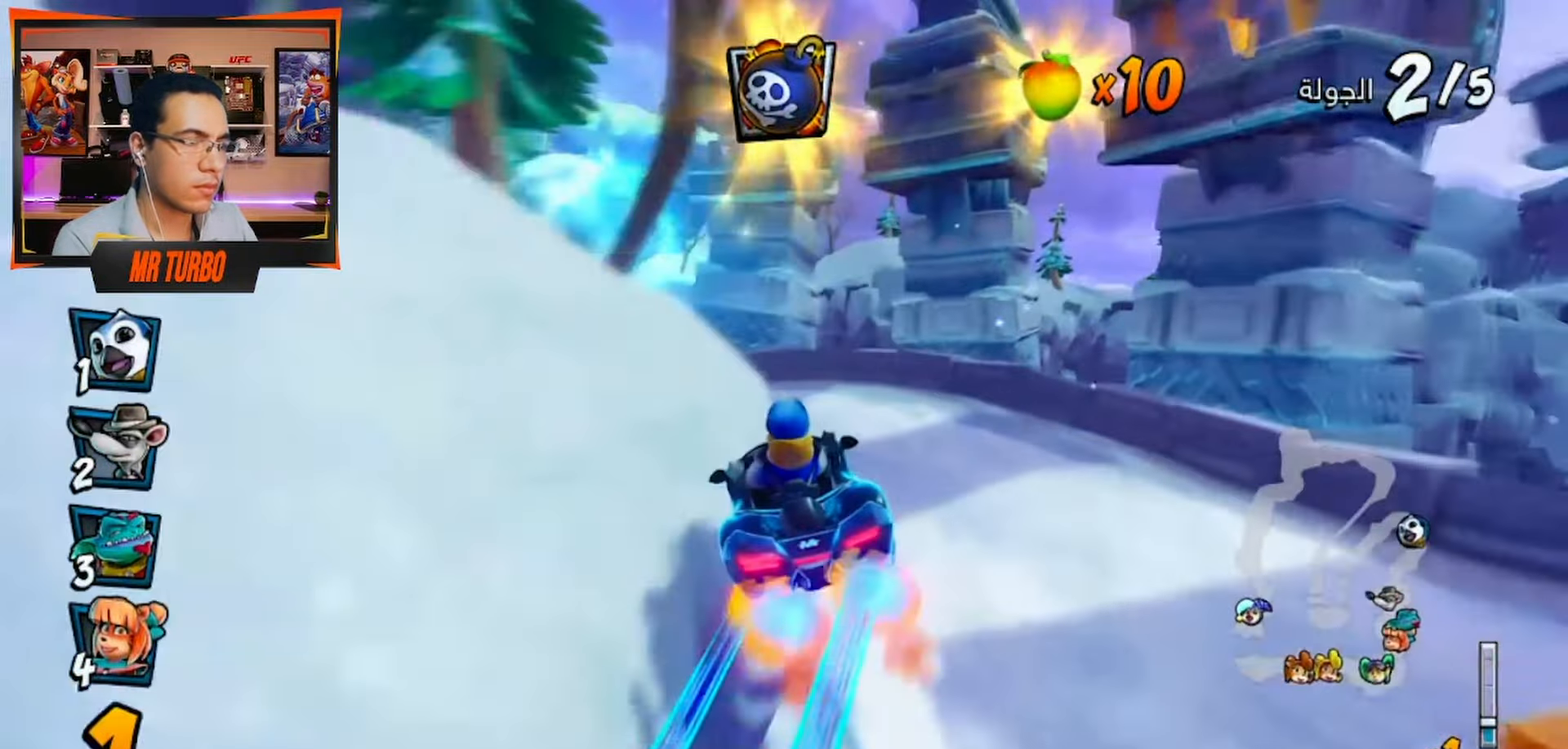
{"buttons": ["CROSS"], "left_stick": "center", "right_stick": "center", "events": [[67, "SQUARE", "down"], [183, "SQUARE", "up"], [267, "CROSS", "down"], [333, "DPAD_DOWN", "up"], [367, "DPAD_LEFT", "up"]]}
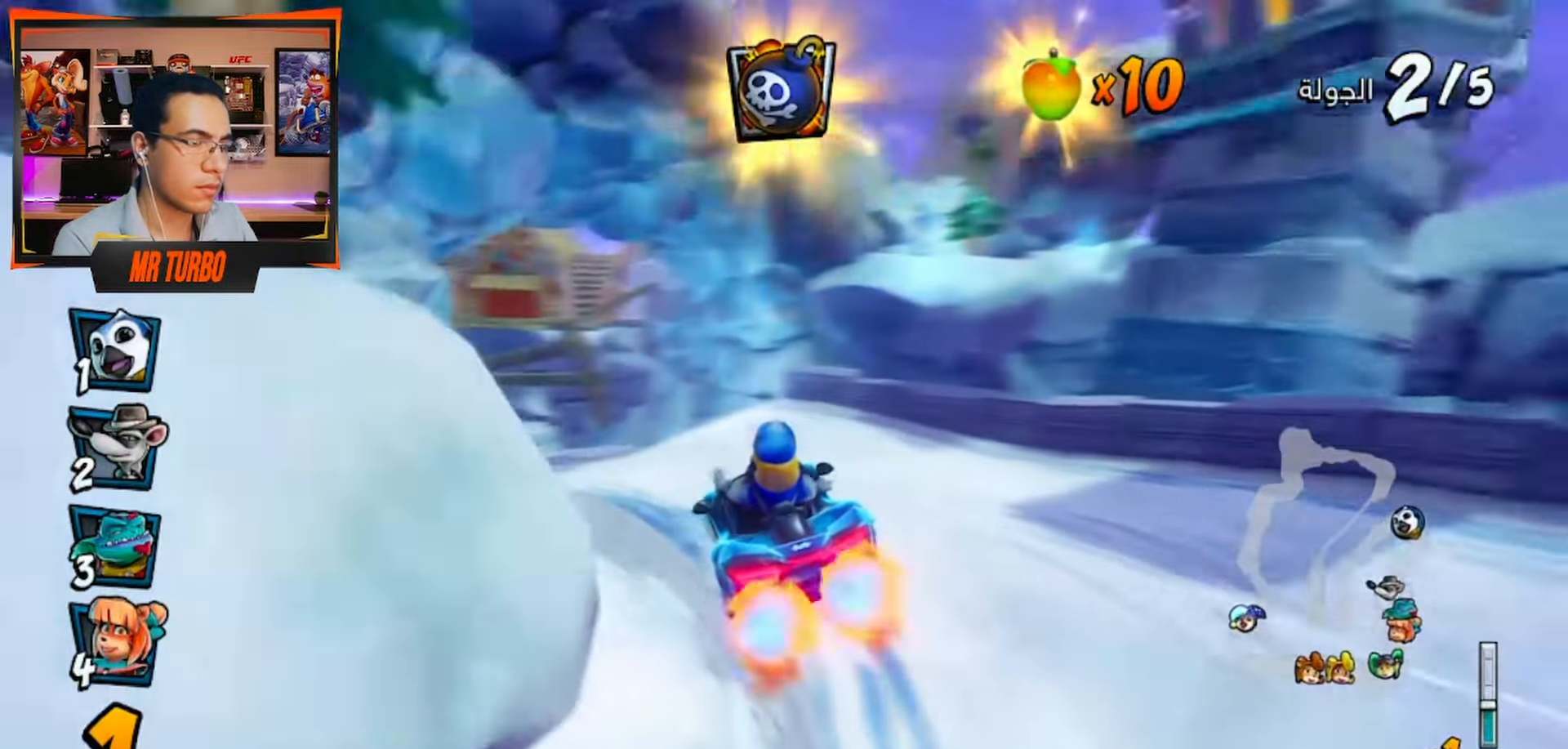
{"buttons": ["SQUARE", "R1", "DPAD_DOWN", "DPAD_LEFT"], "left_stick": "center", "right_stick": "center", "events": [[50, "DPAD_LEFT", "down"], [100, "DPAD_DOWN", "down"], [300, "CROSS", "up"], [333, "R1", "down"], [350, "SQUARE", "down"]]}
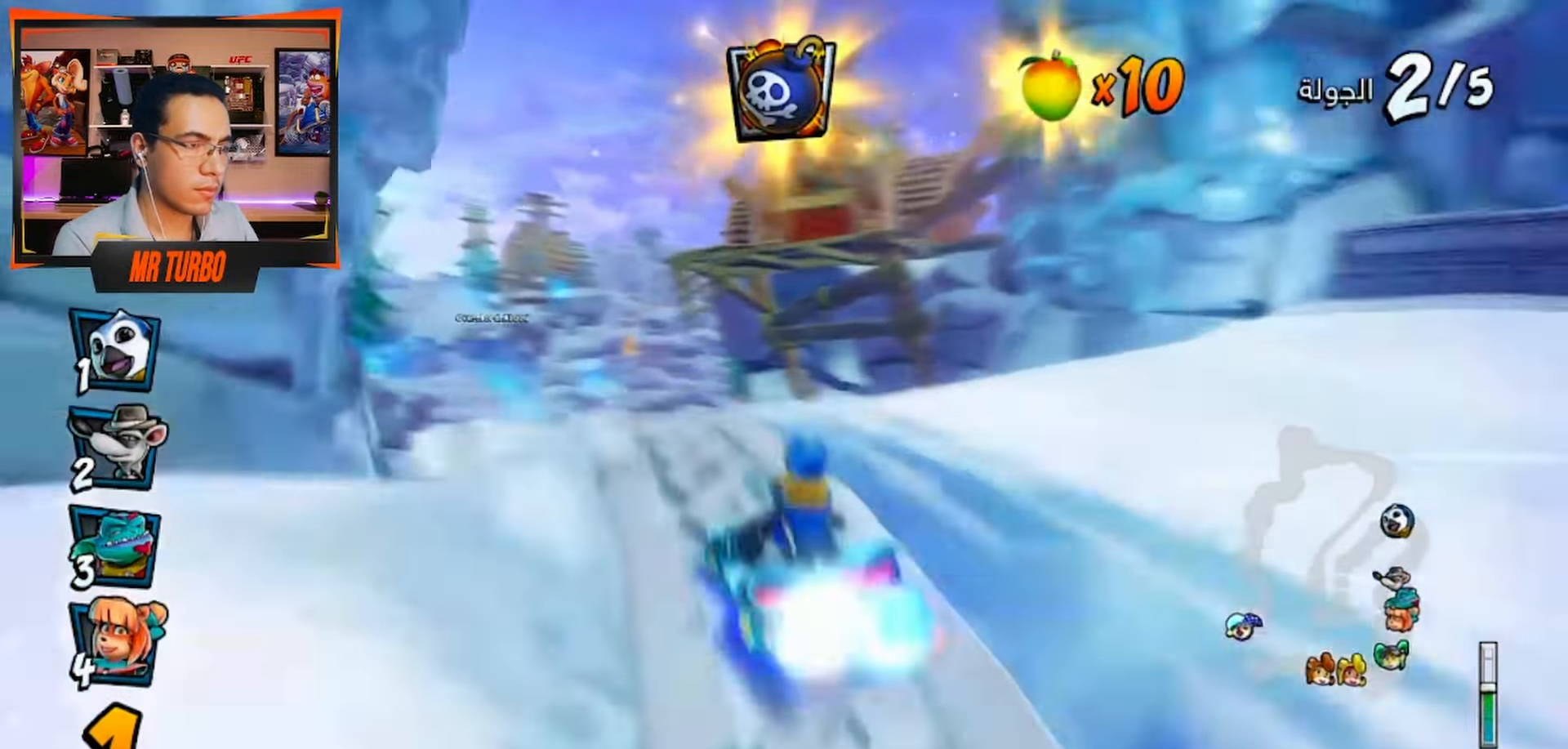
{"buttons": ["CROSS"], "left_stick": "center", "right_stick": "center", "events": [[17, "DPAD_DOWN", "up"], [17, "R1", "up"], [33, "DPAD_LEFT", "up"], [33, "SQUARE", "up"], [100, "CROSS", "down"], [333, "DPAD_RIGHT", "down"], [467, "DPAD_RIGHT", "up"]]}
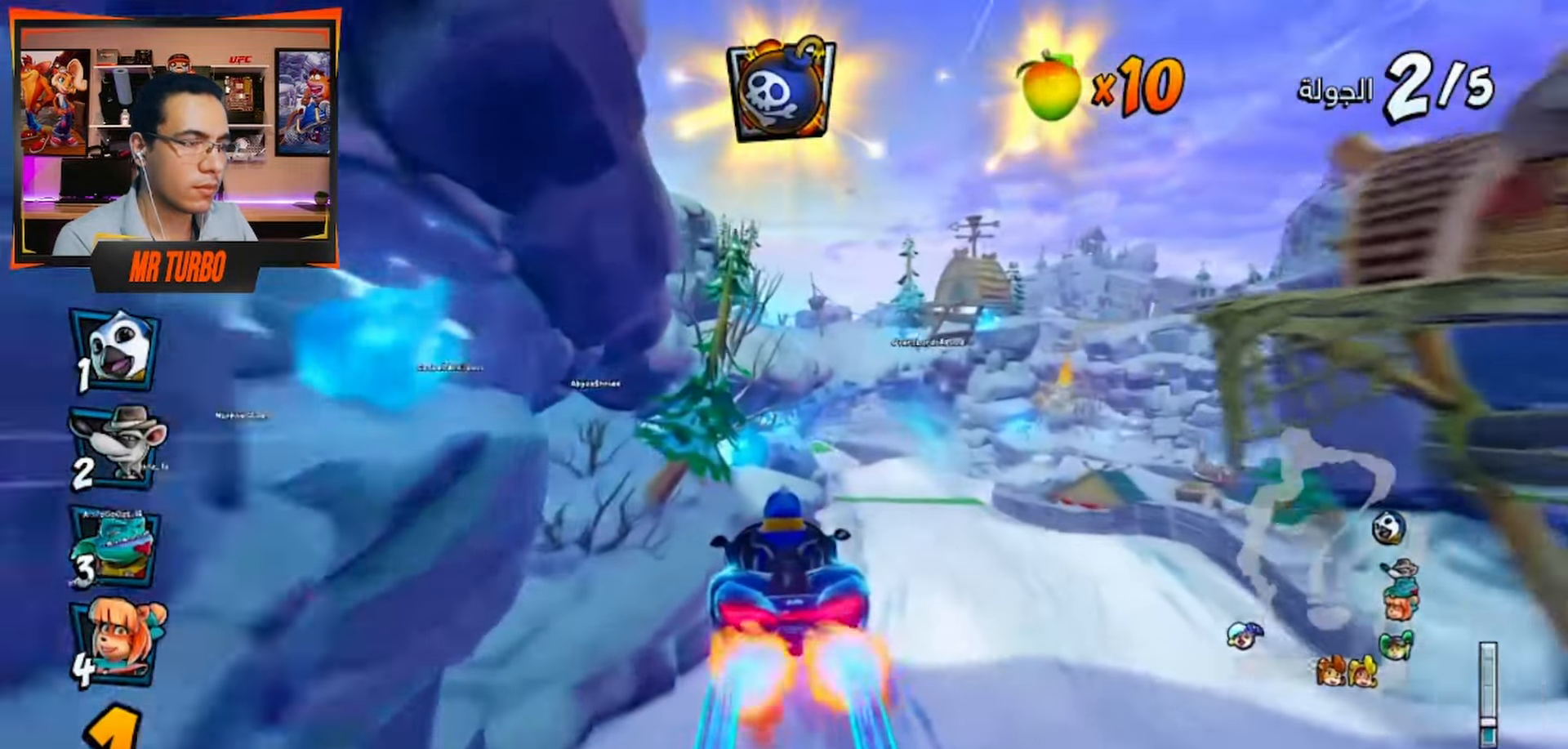
{"buttons": ["CROSS"], "left_stick": "center", "right_stick": "center", "events": [[283, "DPAD_RIGHT", "down"], [383, "DPAD_RIGHT", "up"]]}
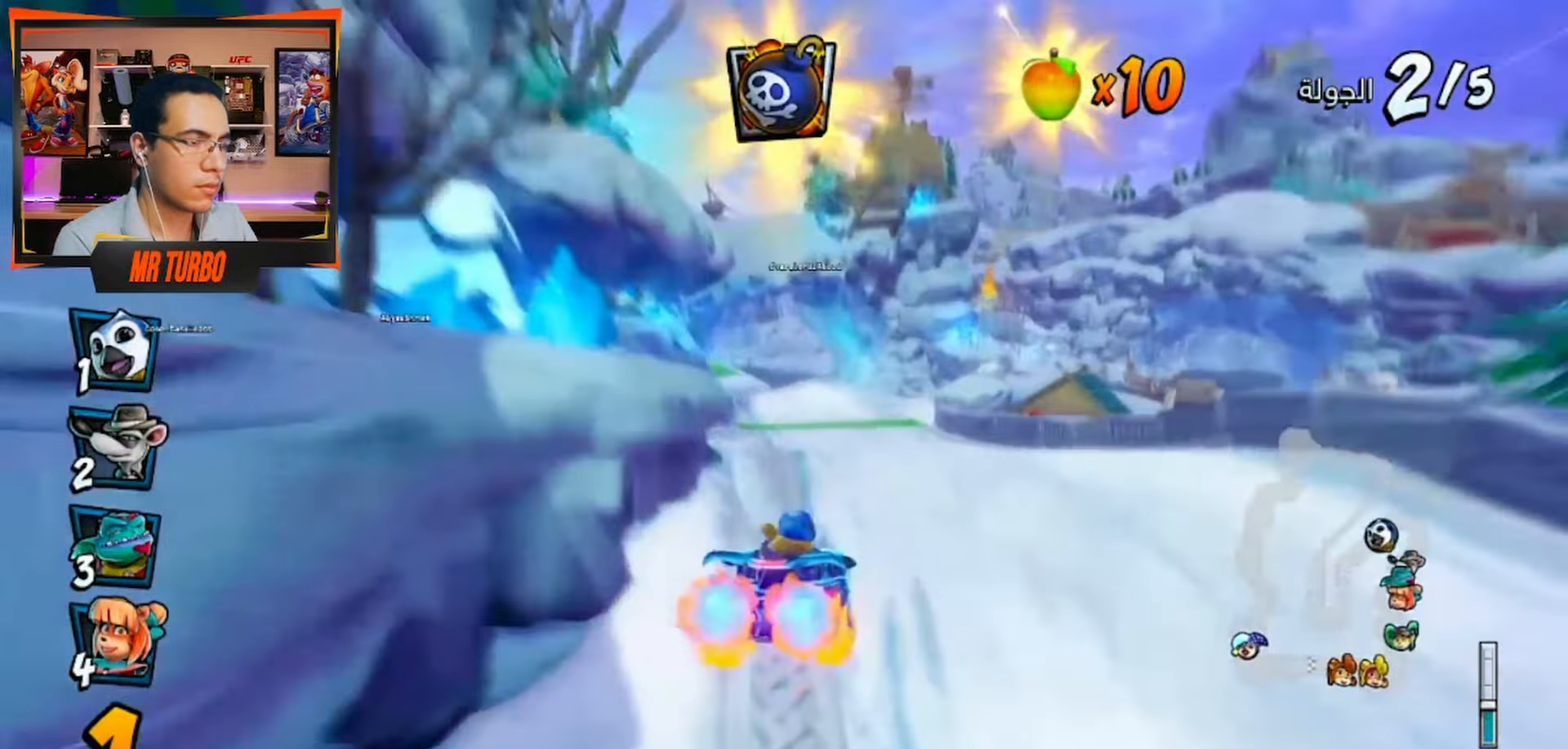
{"buttons": ["CROSS"], "left_stick": "center", "right_stick": "center", "events": [[183, "R1", "down"], [333, "R1", "up"], [367, "DPAD_LEFT", "down"], [417, "DPAD_LEFT", "up"]]}
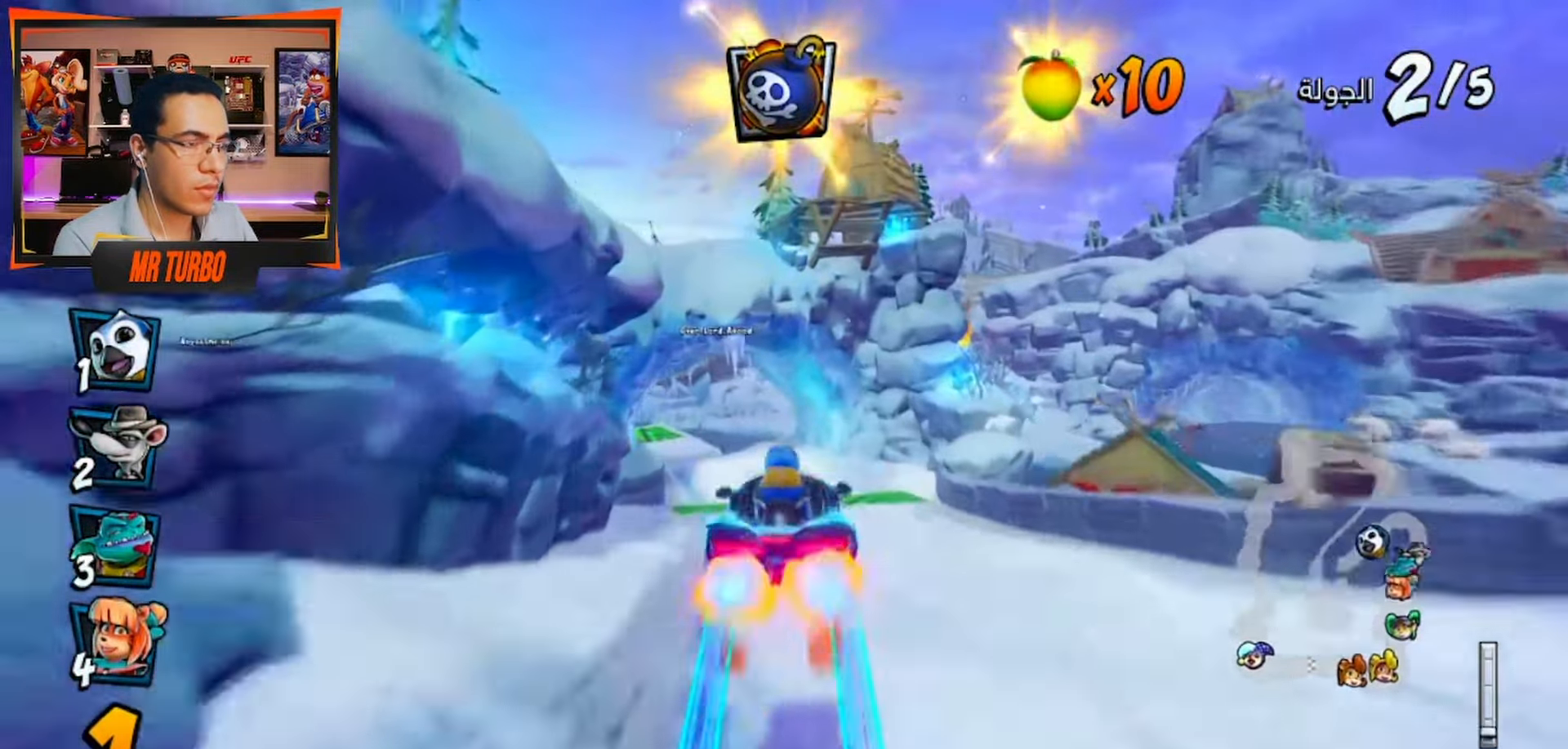
{"buttons": ["CROSS"], "left_stick": "center", "right_stick": "center", "events": []}
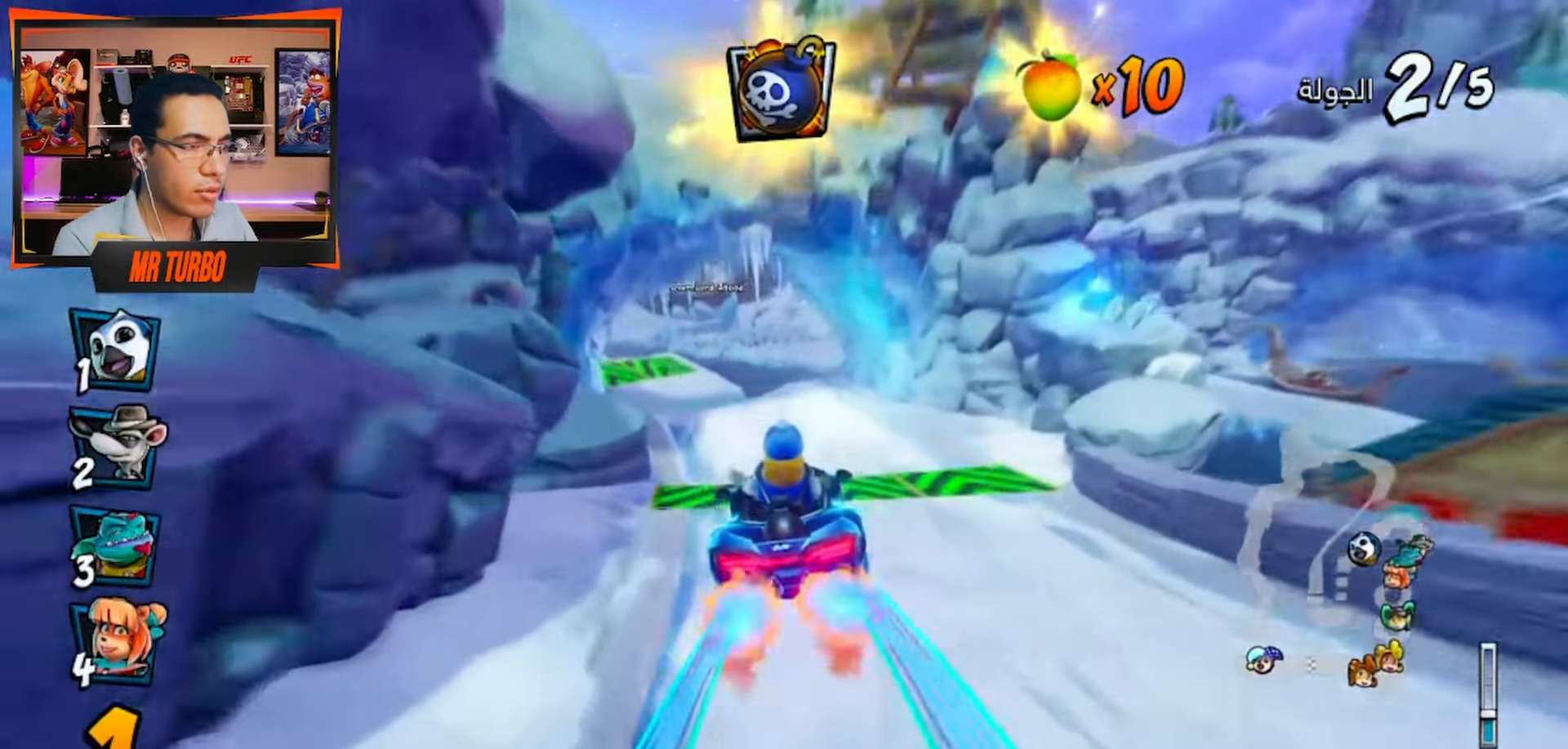
{"buttons": ["CROSS", "R1"], "left_stick": "center", "right_stick": "center", "events": [[167, "DPAD_RIGHT", "down"], [167, "R1", "down"], [400, "DPAD_RIGHT", "up"]]}
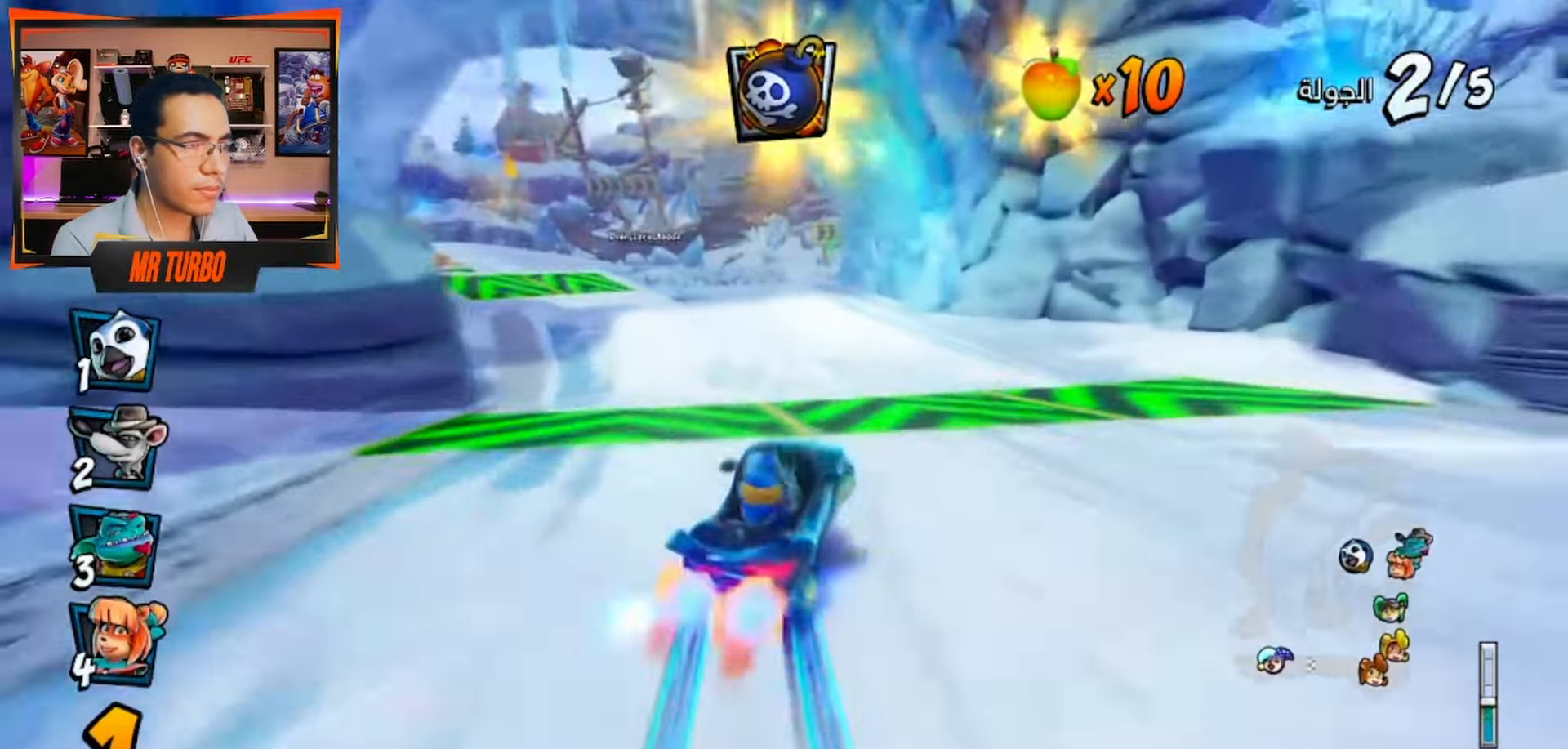
{"buttons": ["CROSS", "R1"], "left_stick": "center", "right_stick": "center", "events": [[100, "DPAD_LEFT", "down"], [467, "DPAD_LEFT", "up"]]}
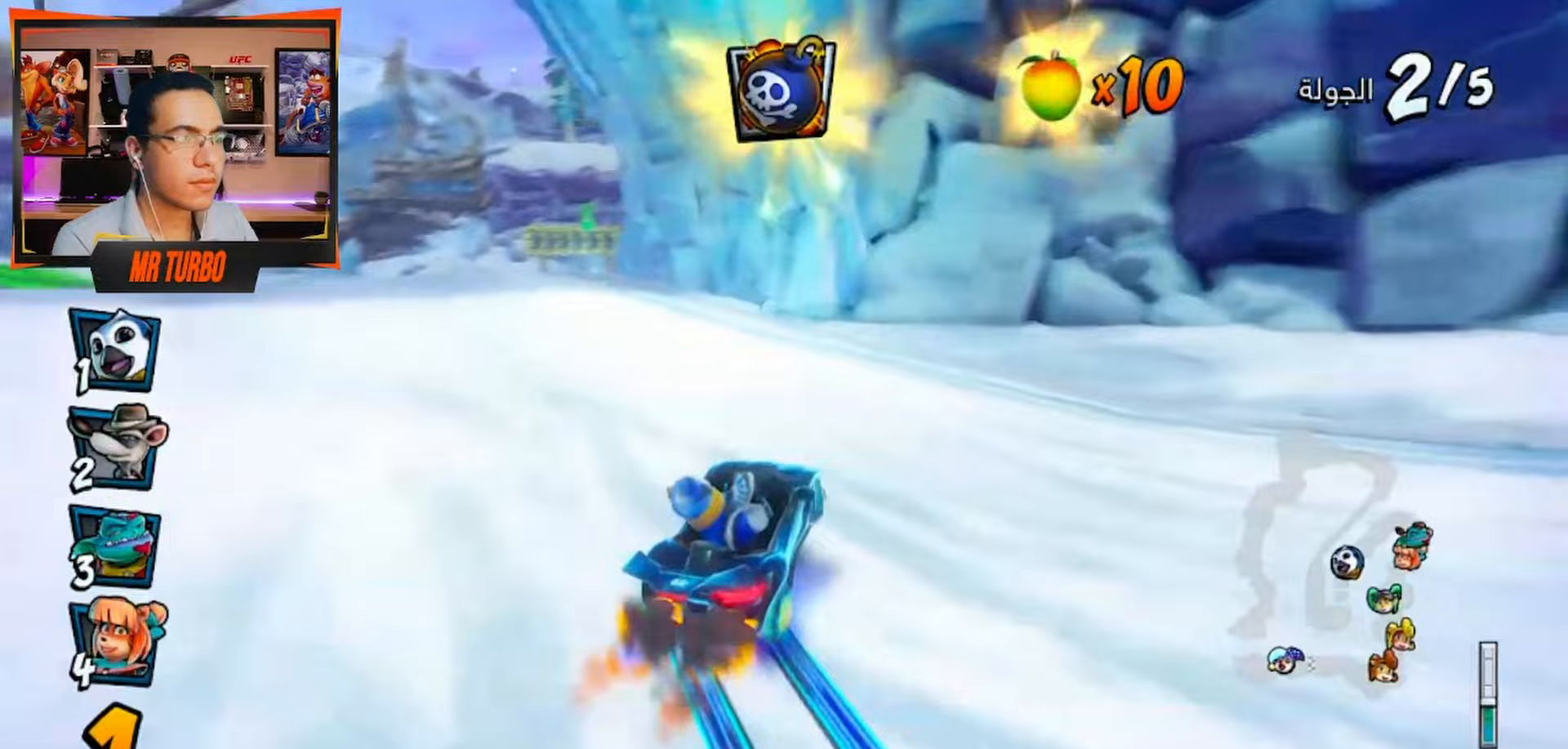
{"buttons": ["CROSS", "R1"], "left_stick": "center", "right_stick": "center", "events": [[67, "L1", "down"], [183, "L1", "up"], [183, "R1", "up"], [233, "DPAD_LEFT", "down"], [350, "DPAD_LEFT", "up"], [350, "R1", "down"]]}
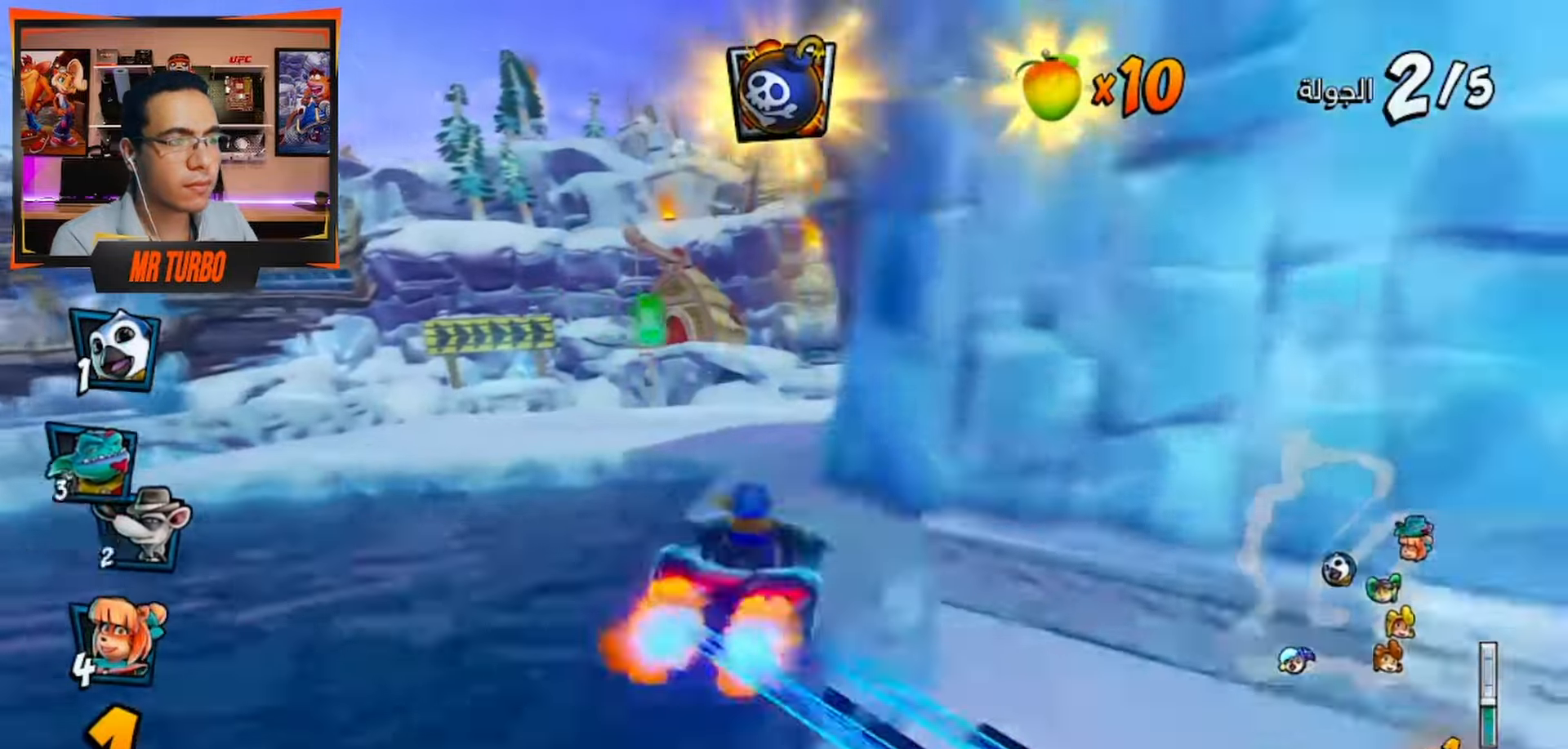
{"buttons": ["CROSS", "DPAD_DOWN", "DPAD_RIGHT"], "left_stick": "center", "right_stick": "center", "events": [[33, "DPAD_RIGHT", "down"], [50, "DPAD_DOWN", "down"], [83, "R1", "up"]]}
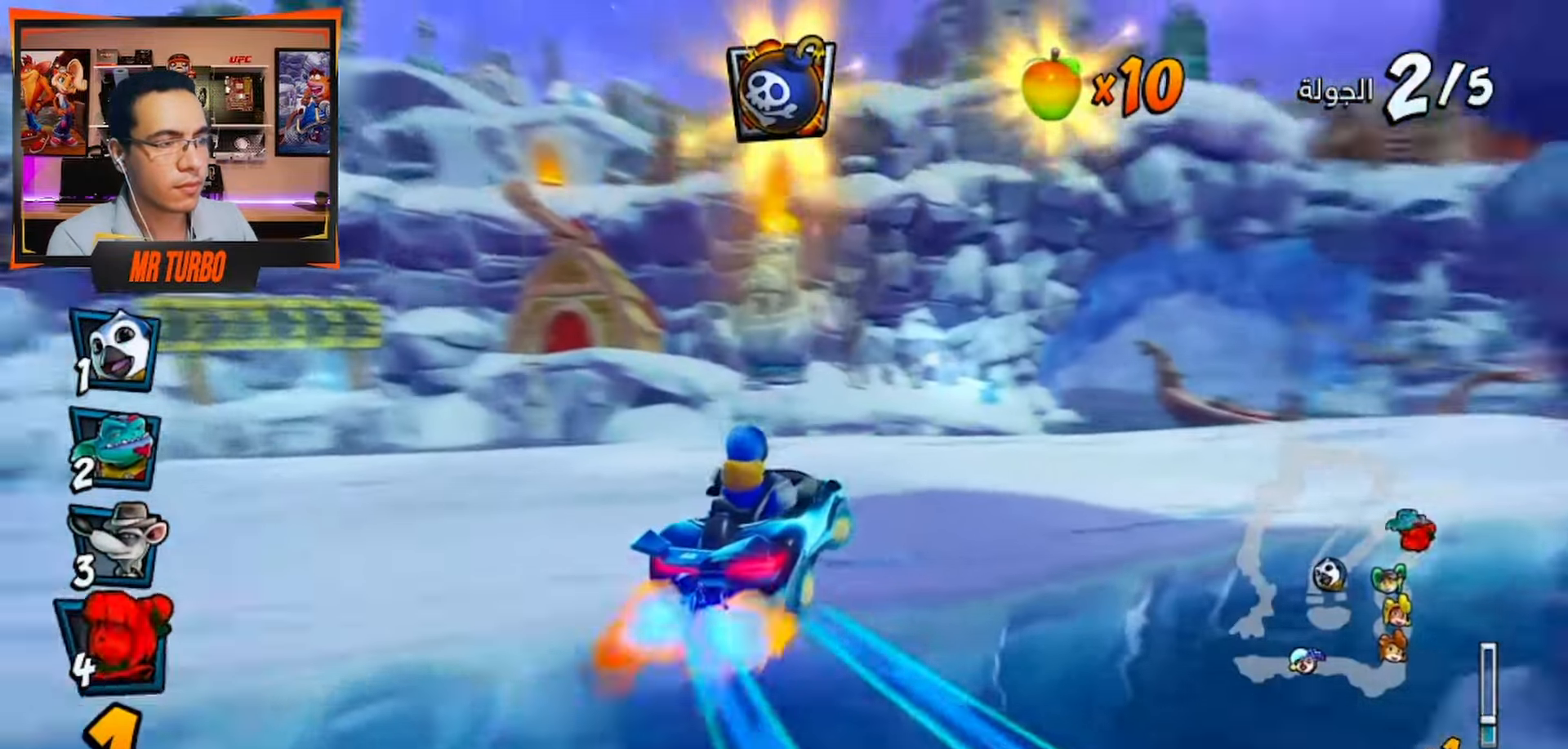
{"buttons": ["R1", "DPAD_DOWN", "DPAD_RIGHT"], "left_stick": "center", "right_stick": "center", "events": [[200, "CROSS", "up"], [233, "R1", "down"], [267, "SQUARE", "down"], [450, "SQUARE", "up"]]}
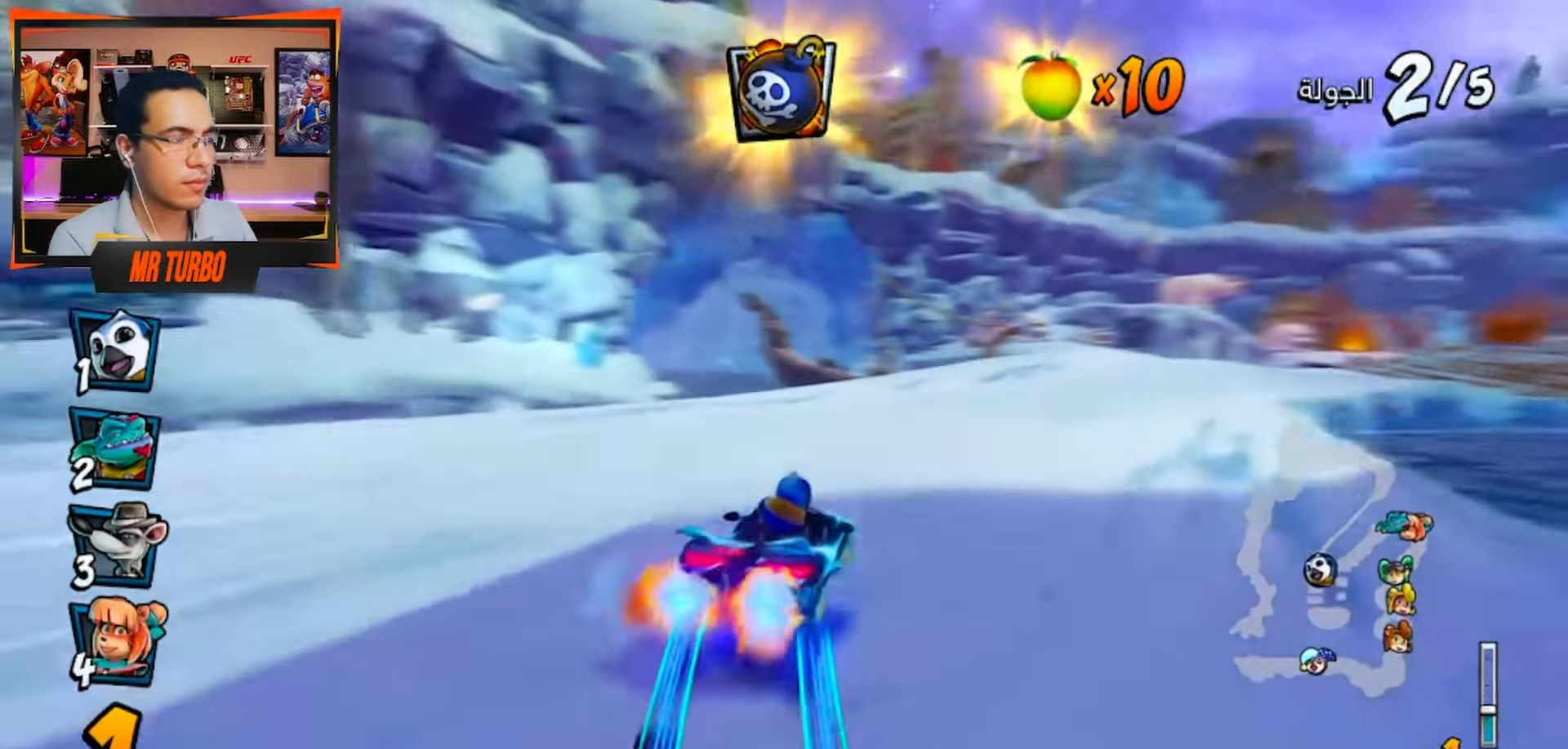
{"buttons": ["CROSS", "R1", "DPAD_DOWN", "DPAD_RIGHT"], "left_stick": "center", "right_stick": "center", "events": [[67, "CROSS", "down"]]}
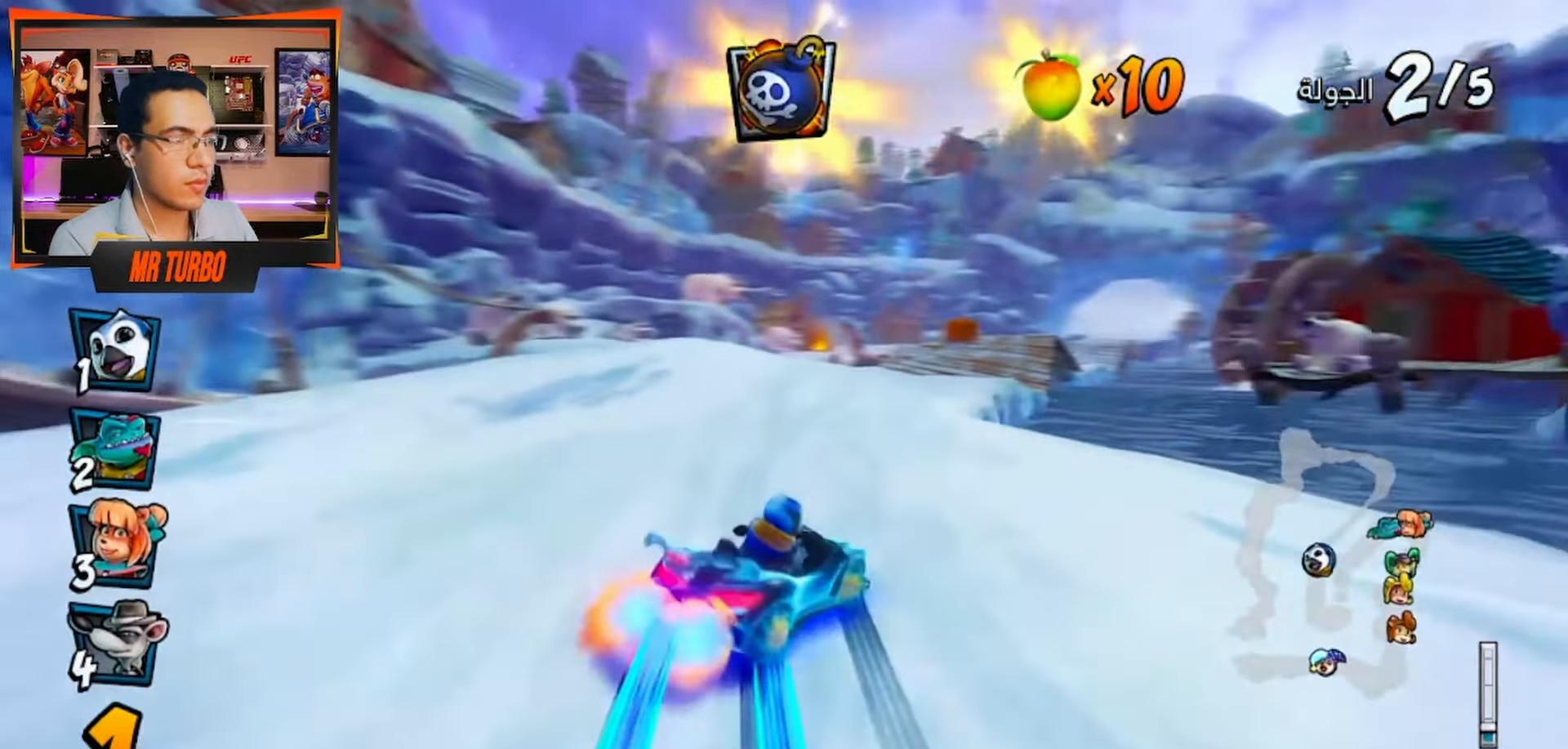
{"buttons": ["CROSS", "R1", "DPAD_RIGHT"], "left_stick": "center", "right_stick": "center", "events": [[367, "DPAD_DOWN", "up"]]}
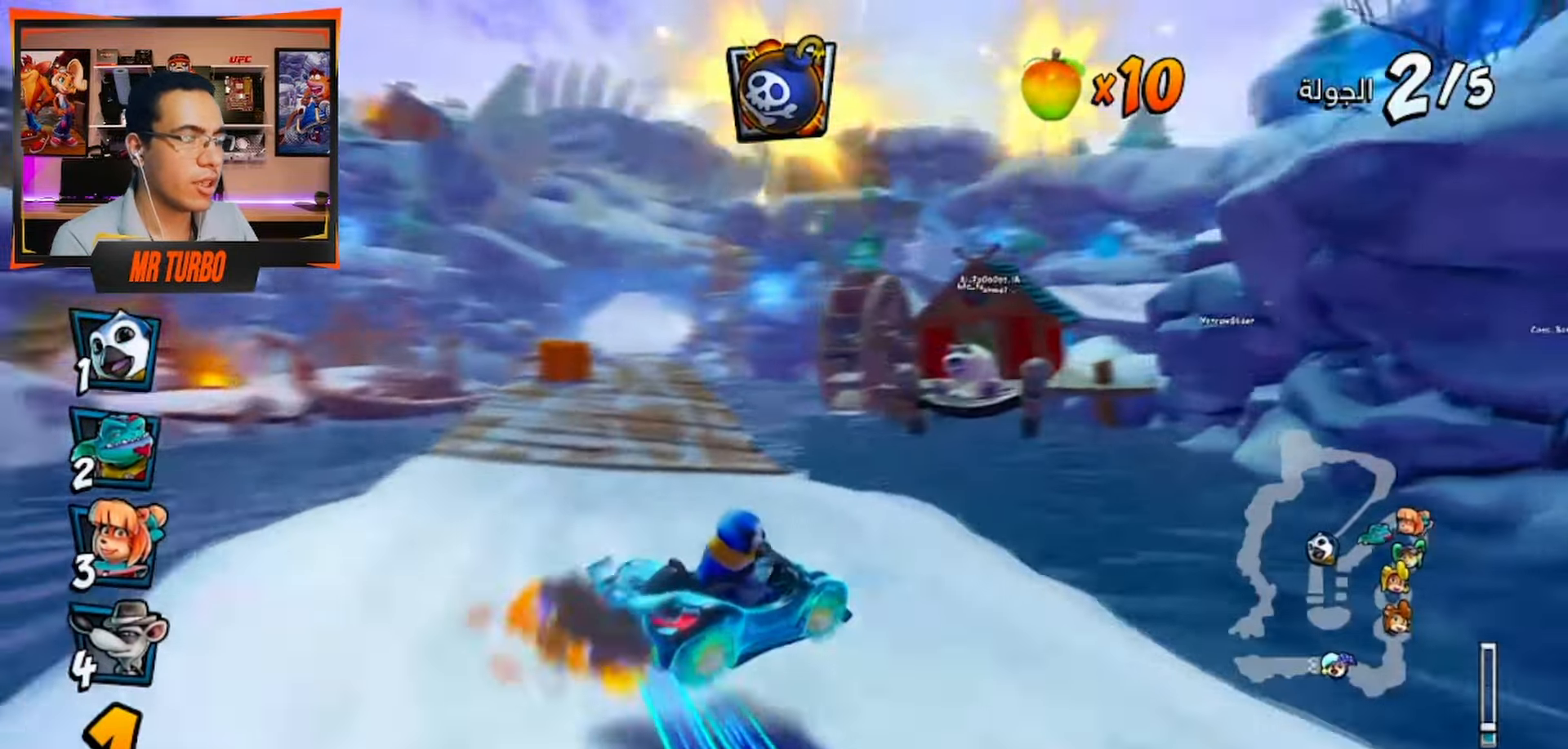
{"buttons": ["CROSS", "DPAD_LEFT"], "left_stick": "center", "right_stick": "center", "events": [[50, "DPAD_RIGHT", "up"], [50, "L1", "down"], [217, "L1", "up"], [383, "DPAD_LEFT", "down"], [383, "R1", "up"]]}
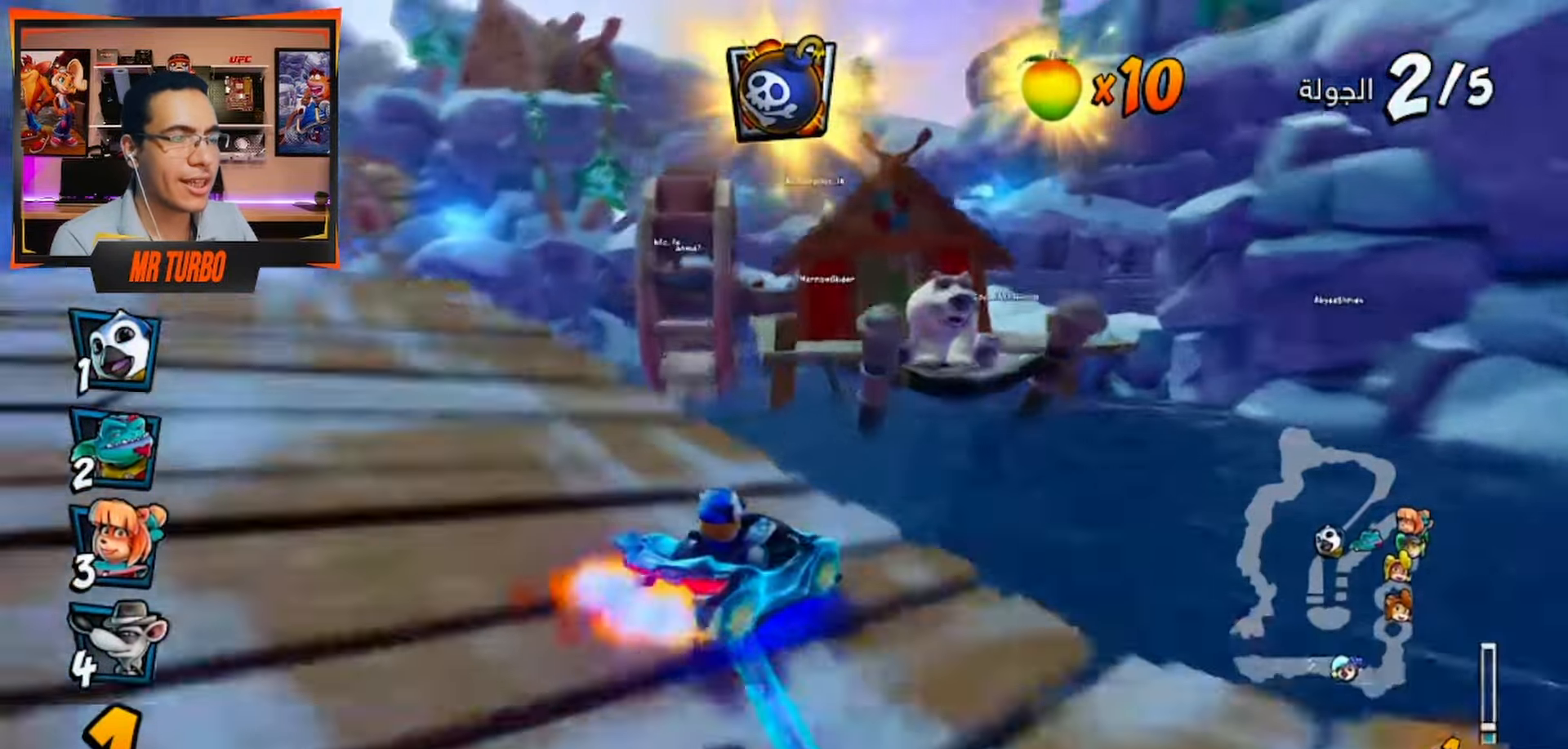
{"buttons": ["CROSS", "R2"], "left_stick": "center", "right_stick": "center", "events": [[33, "R1", "down"], [300, "R1", "up"], [417, "DPAD_LEFT", "up"], [483, "R2", "down"]]}
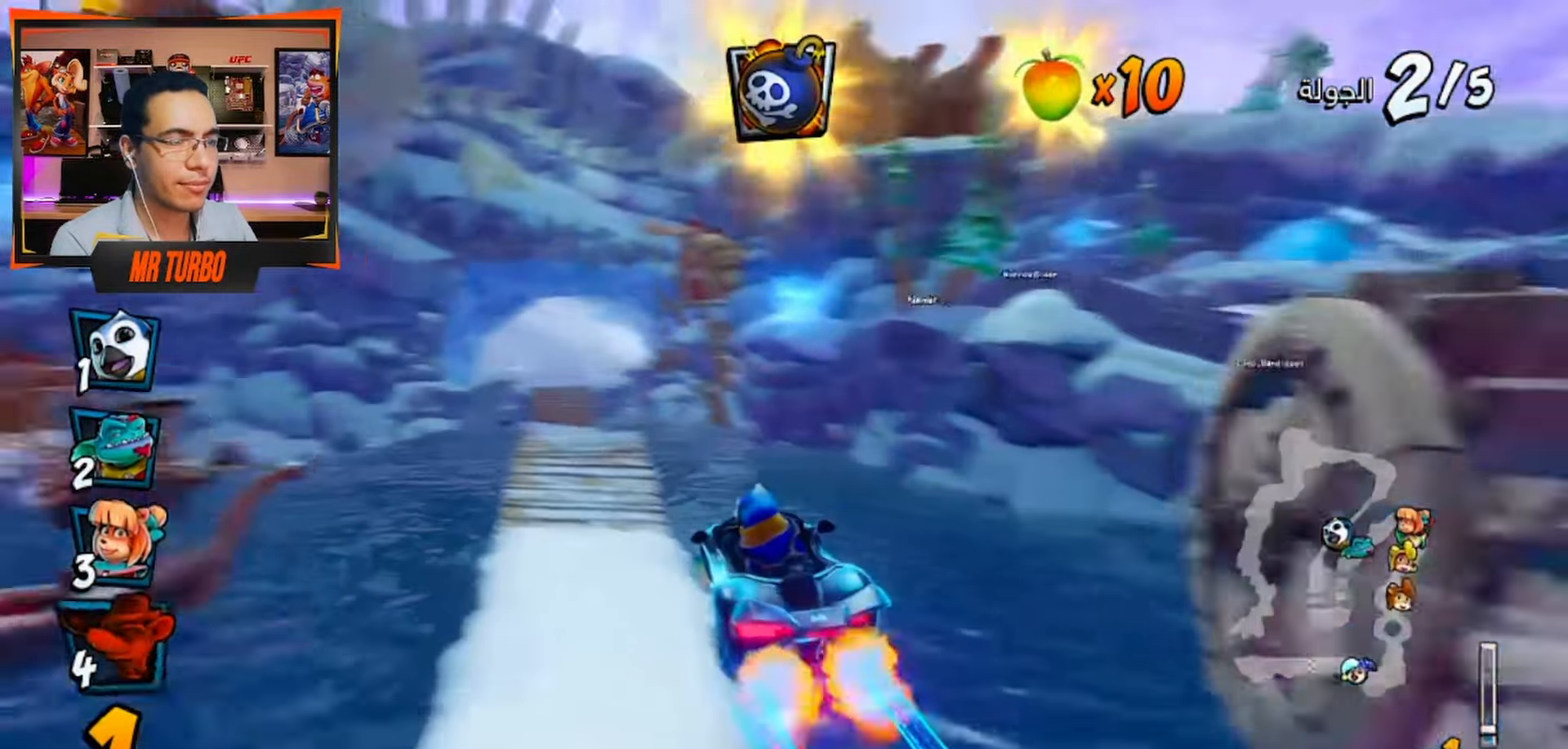
{"buttons": ["CROSS"], "left_stick": "center", "right_stick": "center", "events": [[217, "DPAD_LEFT", "down"], [333, "R2", "up"], [350, "DPAD_LEFT", "up"]]}
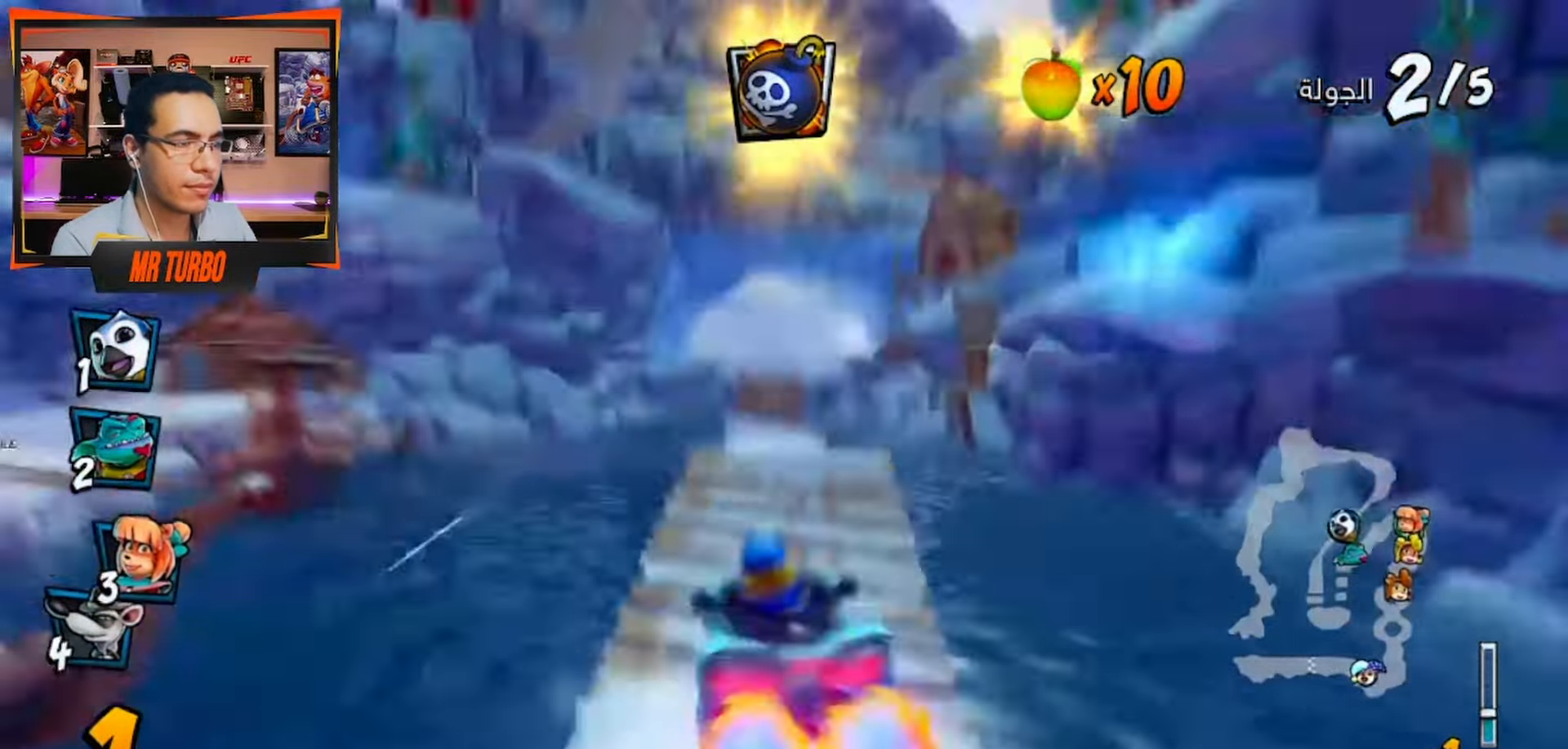
{"buttons": ["CROSS"], "left_stick": "center", "right_stick": "center", "events": [[283, "DPAD_RIGHT", "down"], [350, "R1", "down"], [367, "DPAD_RIGHT", "up"], [467, "R1", "up"]]}
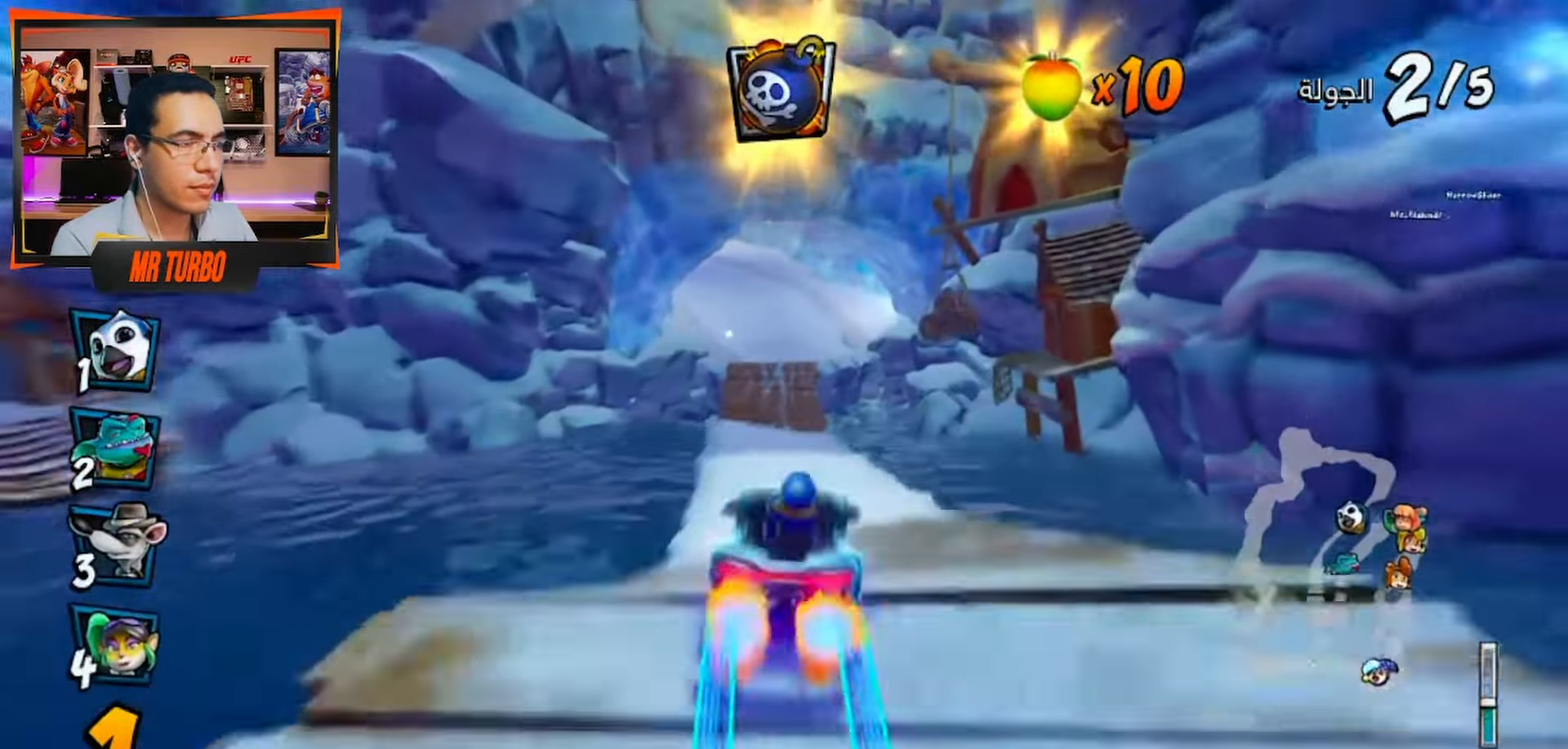
{"buttons": ["CROSS"], "left_stick": "center", "right_stick": "center", "events": [[117, "DPAD_DOWN", "down"], [150, "CIRCLE", "down"], [200, "DPAD_DOWN", "up"], [233, "CIRCLE", "up"], [333, "DPAD_LEFT", "down"], [433, "DPAD_LEFT", "up"]]}
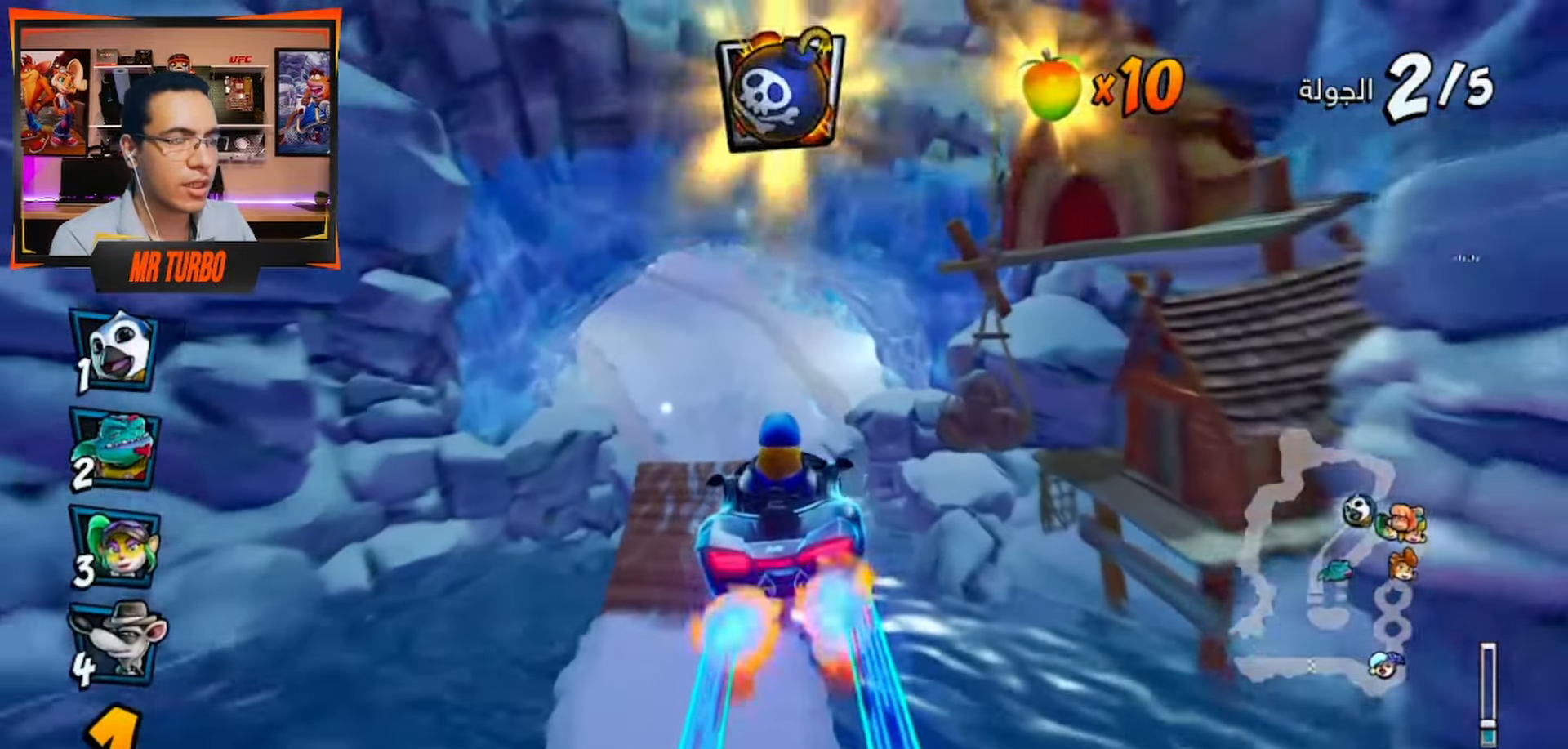
{"buttons": ["CROSS", "R1", "DPAD_LEFT"], "left_stick": "center", "right_stick": "center", "events": [[300, "DPAD_LEFT", "down"], [333, "R1", "down"]]}
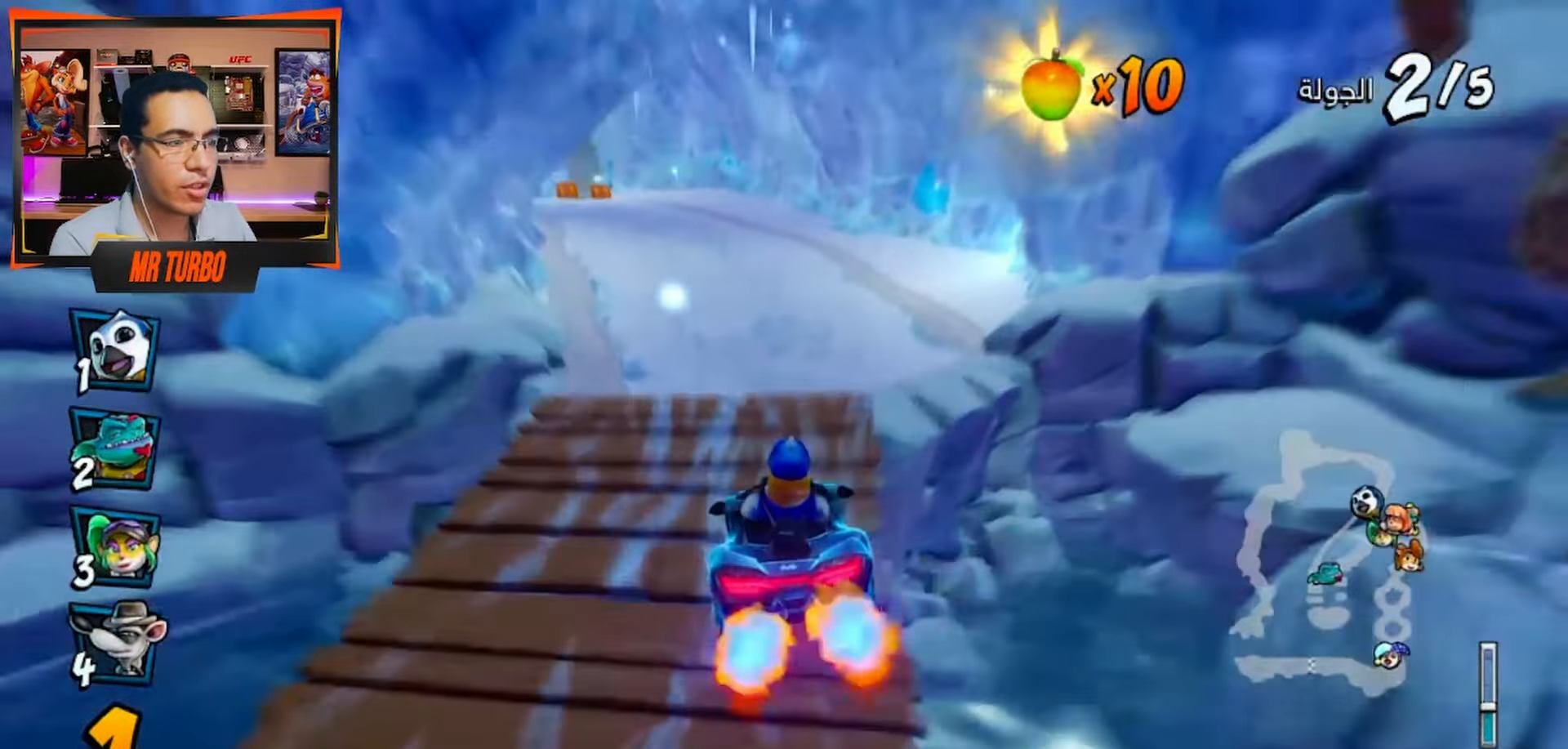
{"buttons": ["CROSS", "R1"], "left_stick": "center", "right_stick": "center", "events": [[233, "DPAD_LEFT", "up"]]}
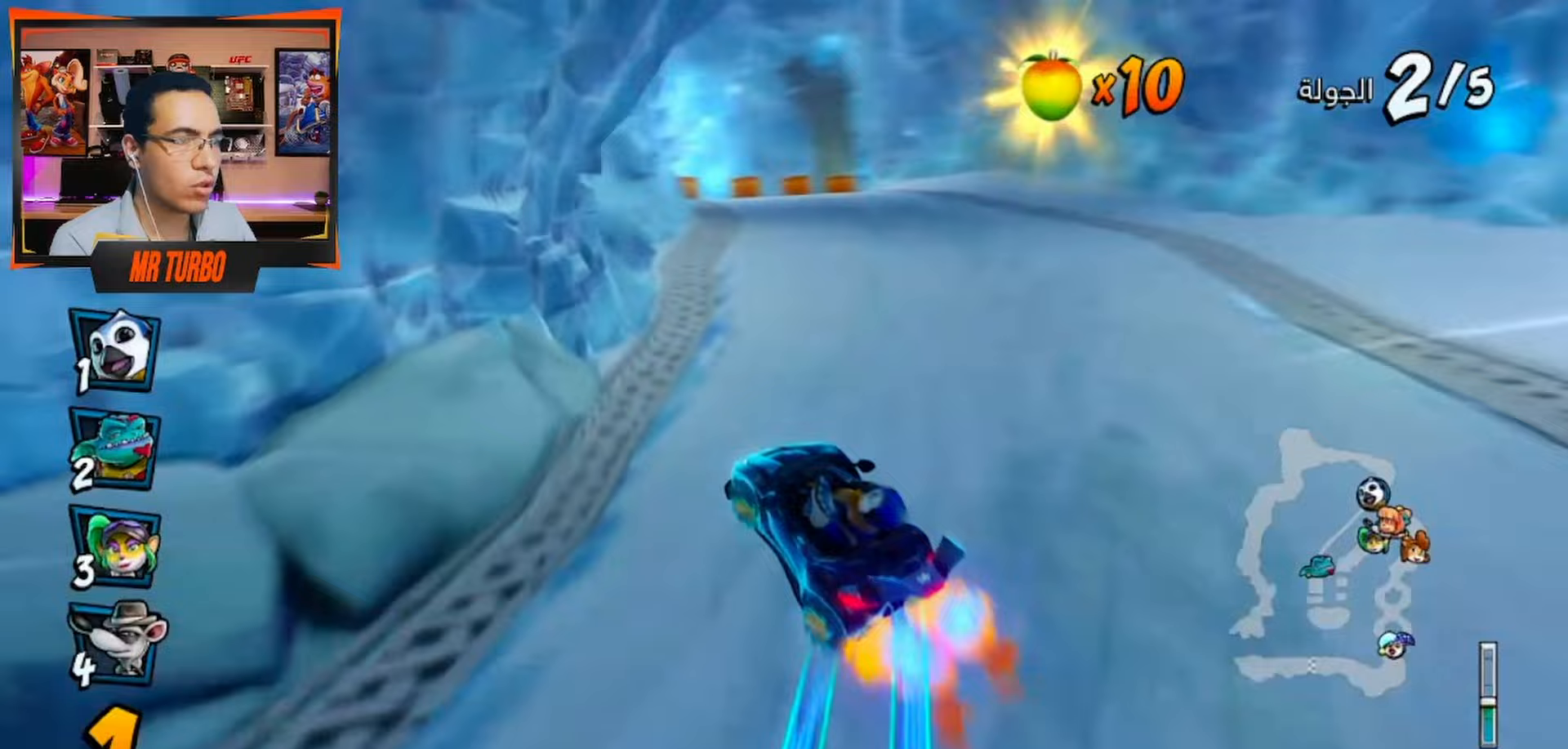
{"buttons": ["CROSS", "R1"], "left_stick": "center", "right_stick": "center", "events": [[167, "DPAD_LEFT", "down"], [333, "L1", "down"], [450, "DPAD_LEFT", "up"], [450, "L1", "up"]]}
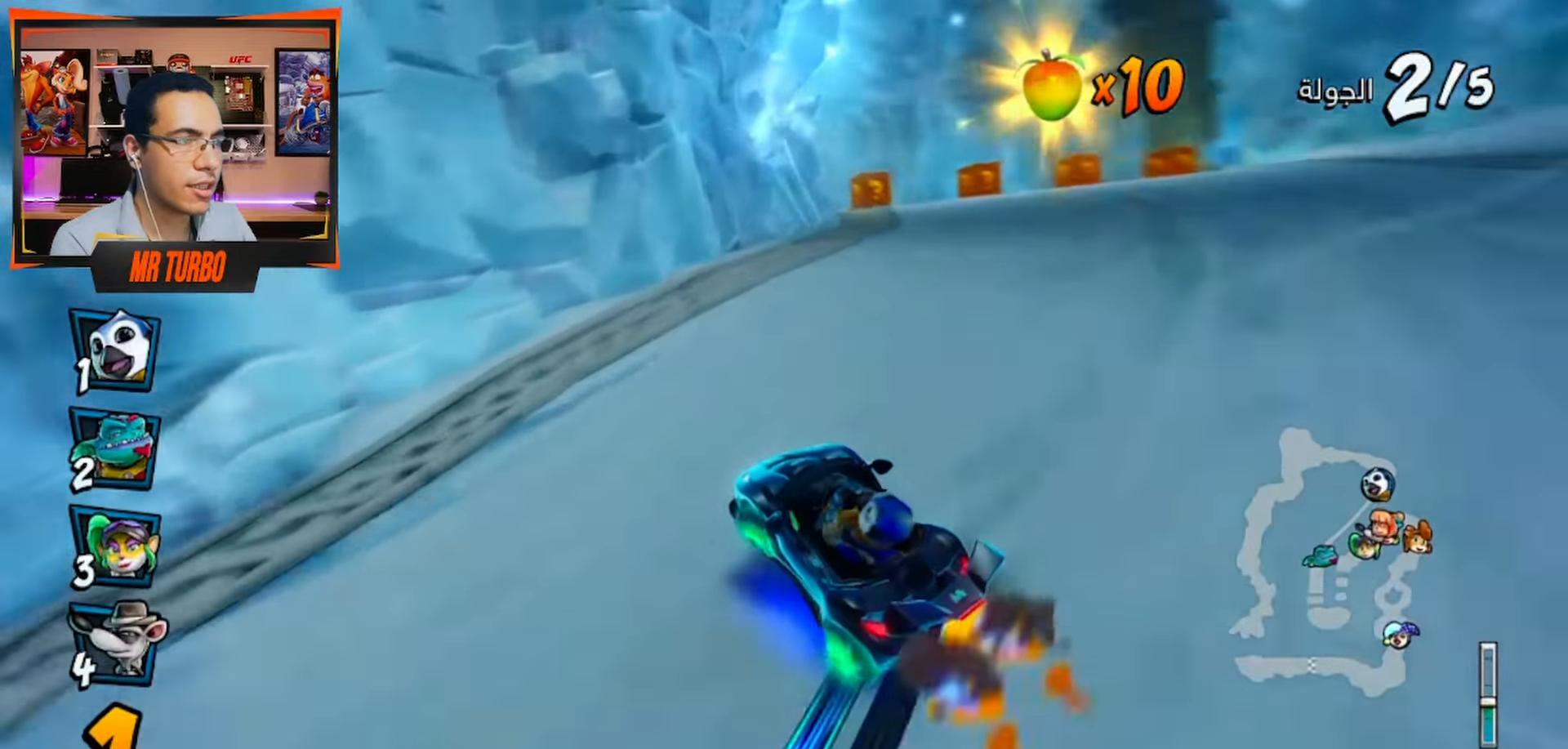
{"buttons": ["CROSS", "R1", "DPAD_LEFT"], "left_stick": "center", "right_stick": "center", "events": [[183, "DPAD_LEFT", "down"]]}
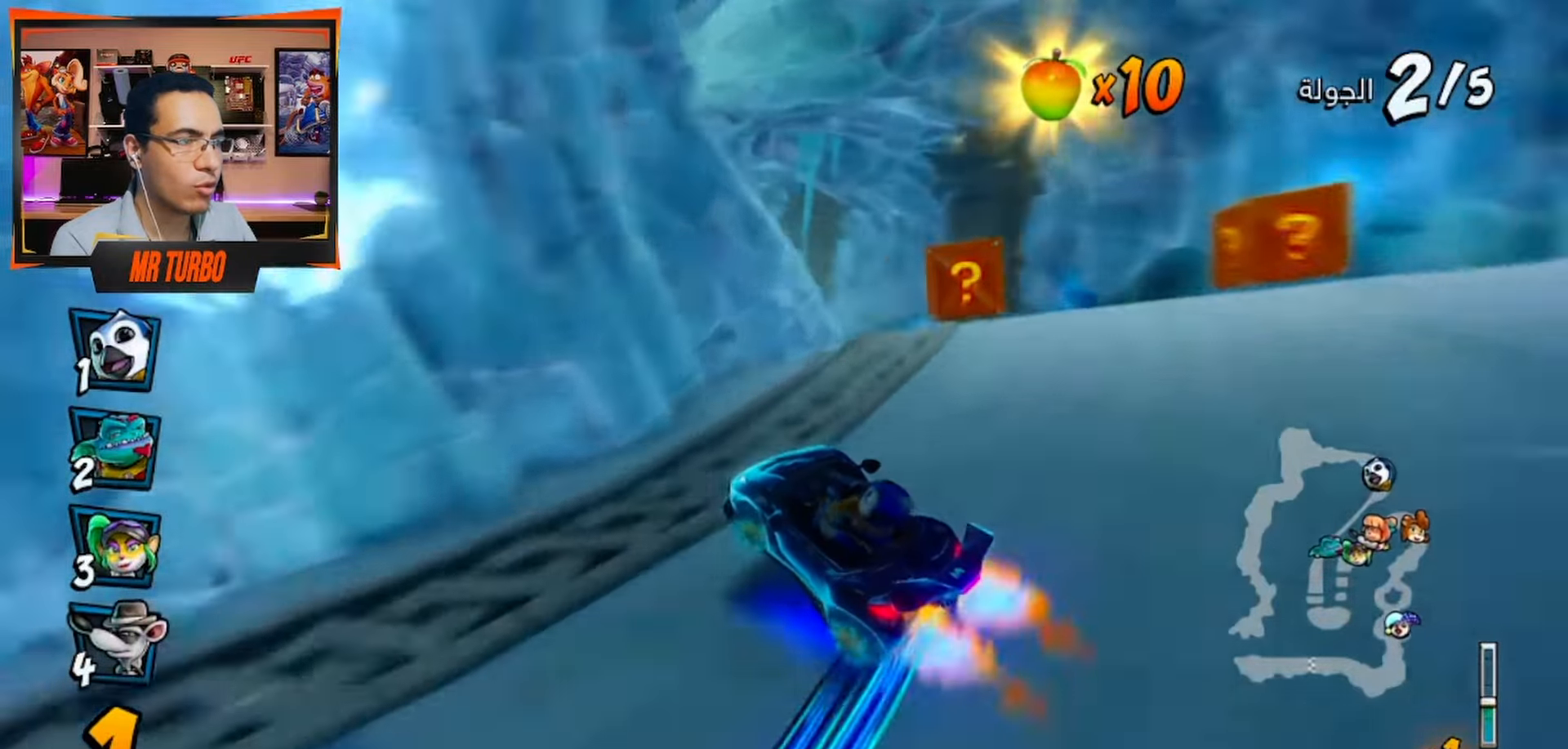
{"buttons": ["CROSS", "R1"], "left_stick": "center", "right_stick": "center", "events": [[217, "L1", "down"], [350, "L1", "up"], [367, "DPAD_LEFT", "up"]]}
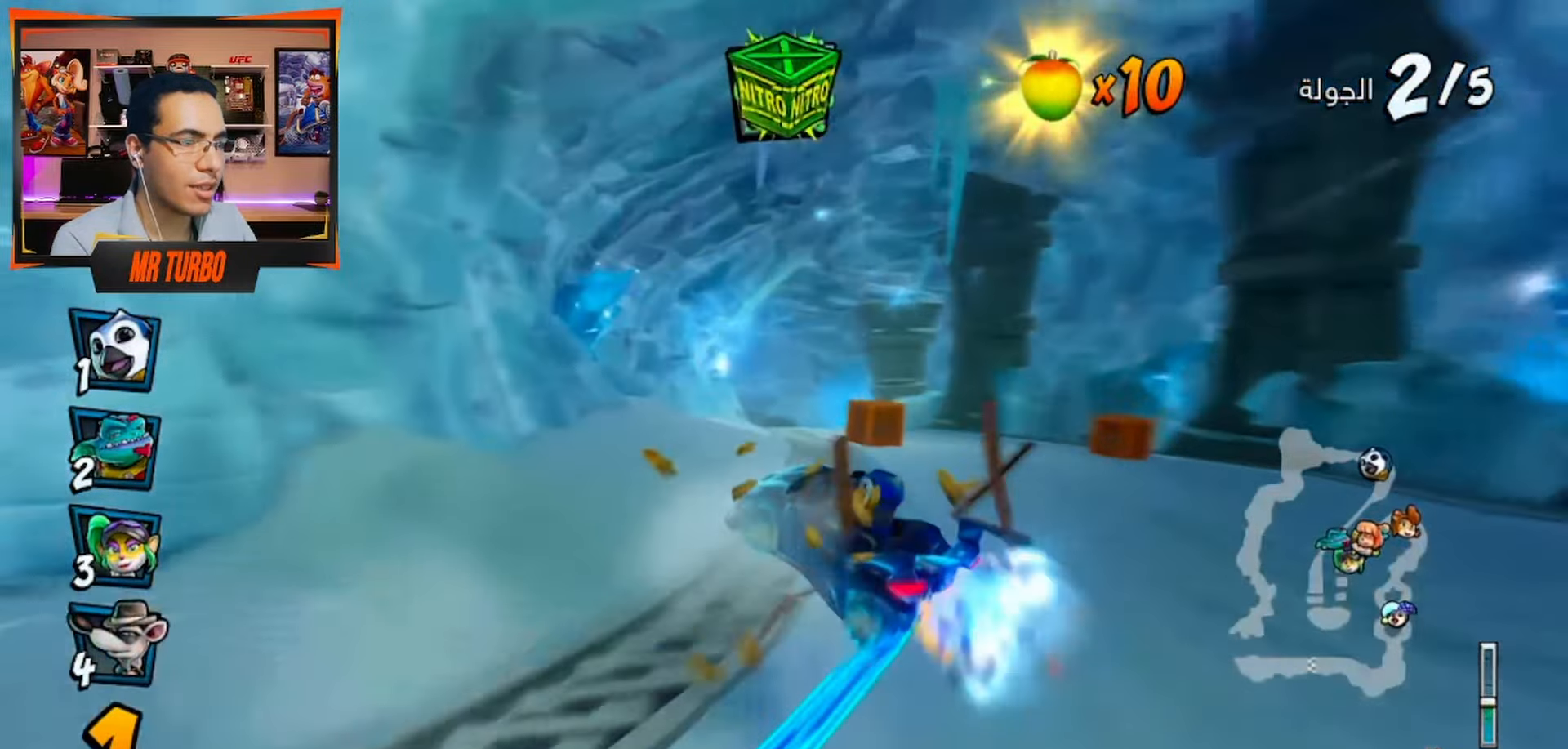
{"buttons": ["CROSS", "R1"], "left_stick": "center", "right_stick": "center", "events": [[133, "CIRCLE", "down"], [233, "CIRCLE", "up"]]}
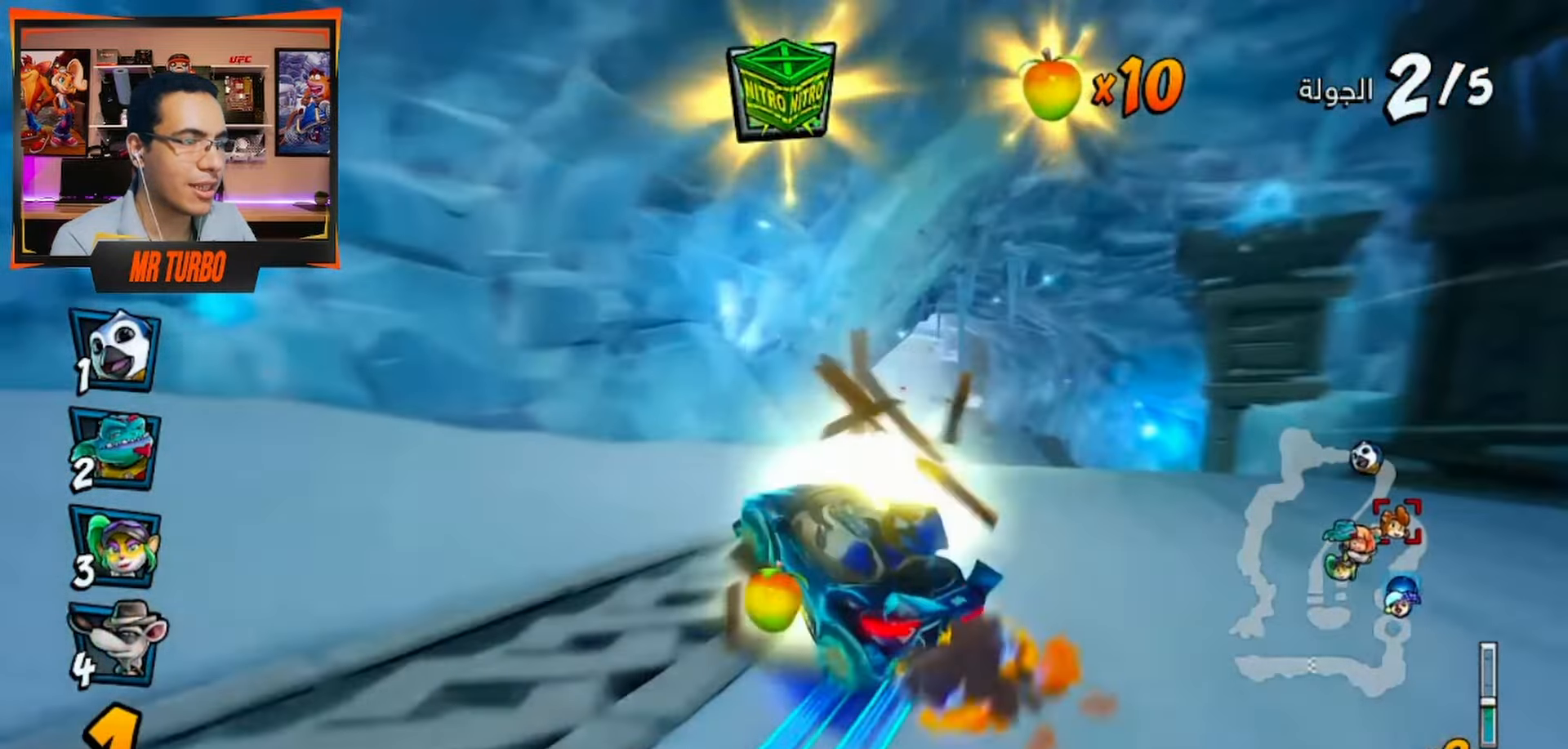
{"buttons": ["CROSS"], "left_stick": "center", "right_stick": "center", "events": [[50, "L1", "down"], [233, "L1", "up"], [233, "R1", "up"], [267, "R1", "down"], [433, "R1", "up"]]}
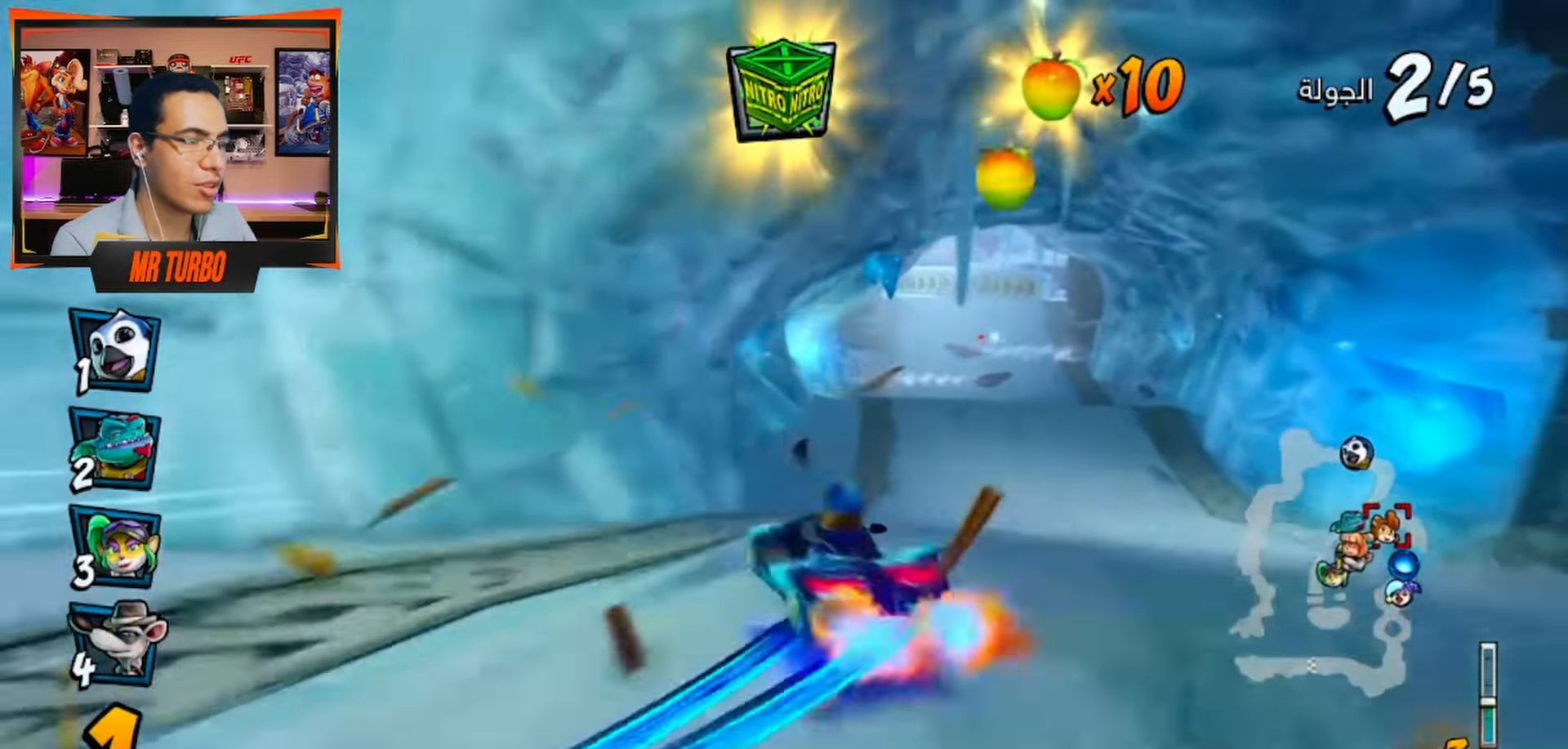
{"buttons": ["CROSS", "DPAD_LEFT"], "left_stick": "center", "right_stick": "center", "events": [[400, "DPAD_LEFT", "down"]]}
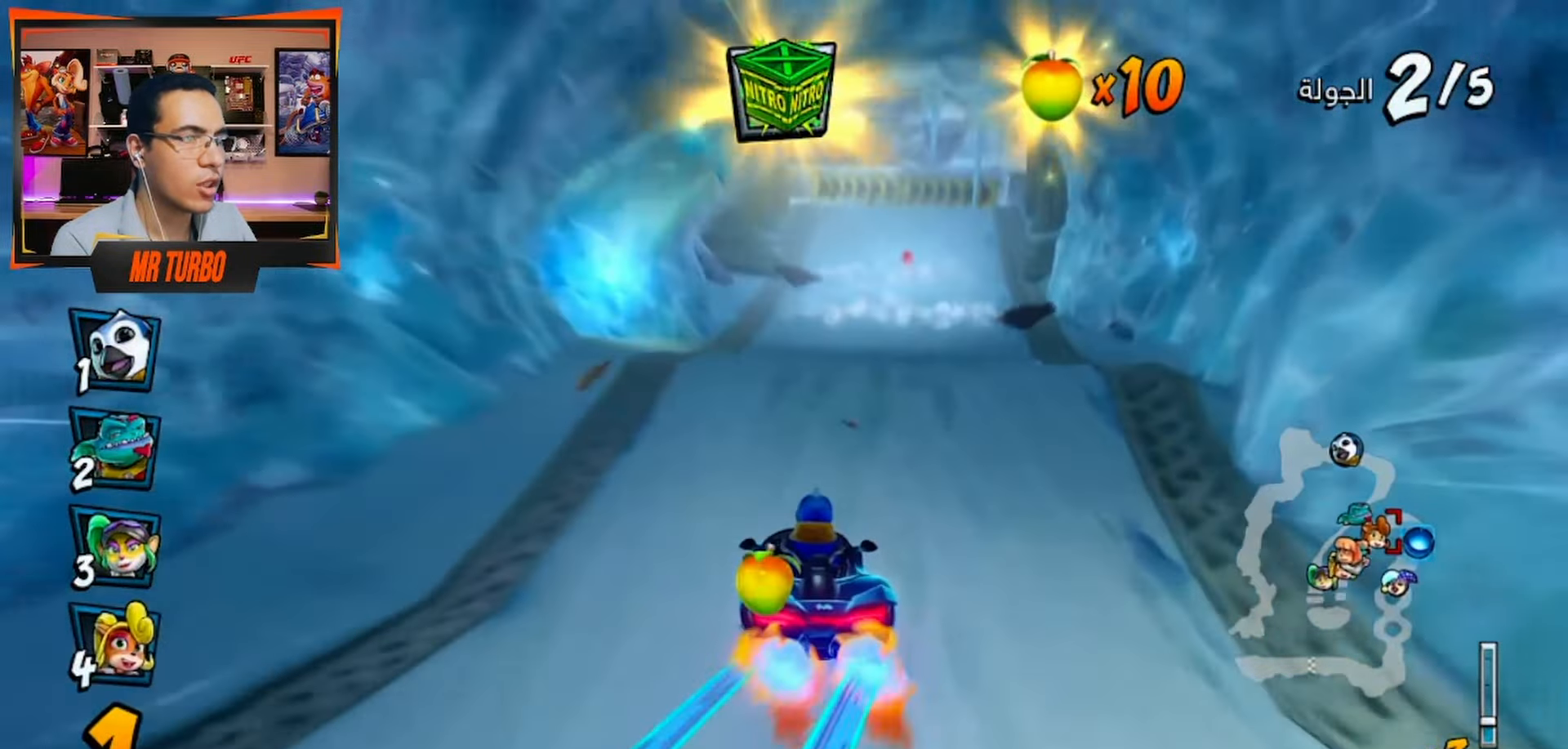
{"buttons": ["CROSS"], "left_stick": "center", "right_stick": "center", "events": [[50, "DPAD_LEFT", "up"], [133, "R1", "down"], [317, "R1", "up"]]}